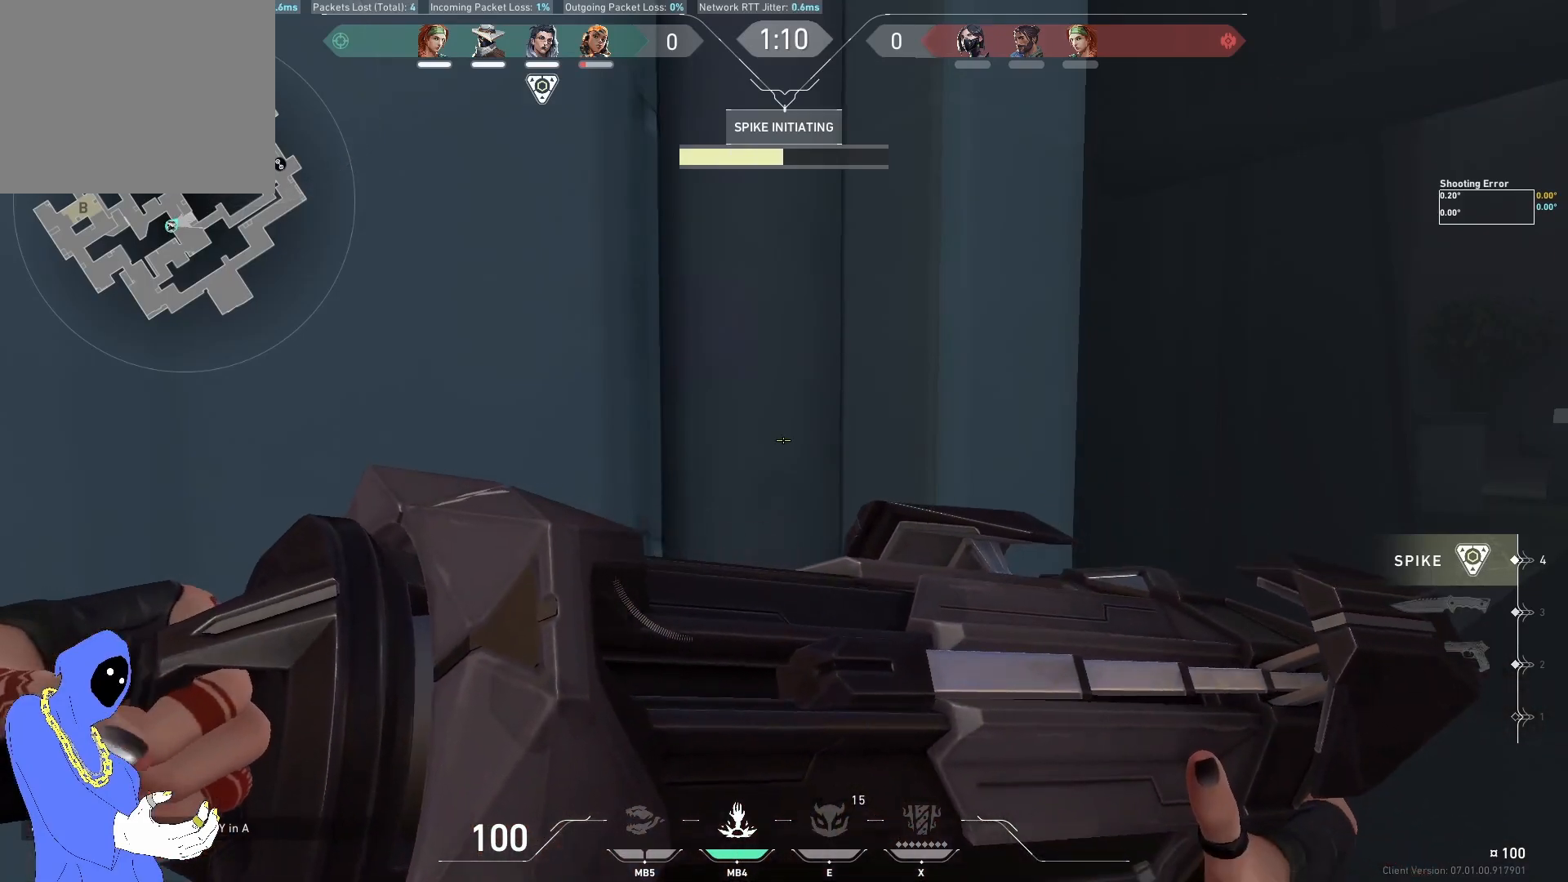
Gameplay with keyboard; each line is a JSON object with the keys held at the frame after it. "events" lists presses ("down") and releases ("up") of "a", "ctrl", "d", "e", "q", "s", "shift", "space" and "w" between this image and that frame as [ms after this image, input, new state], when the widget could be followed in between. No other keys are recorded. Mouse input is not recorded.
{"keys": [], "events": []}
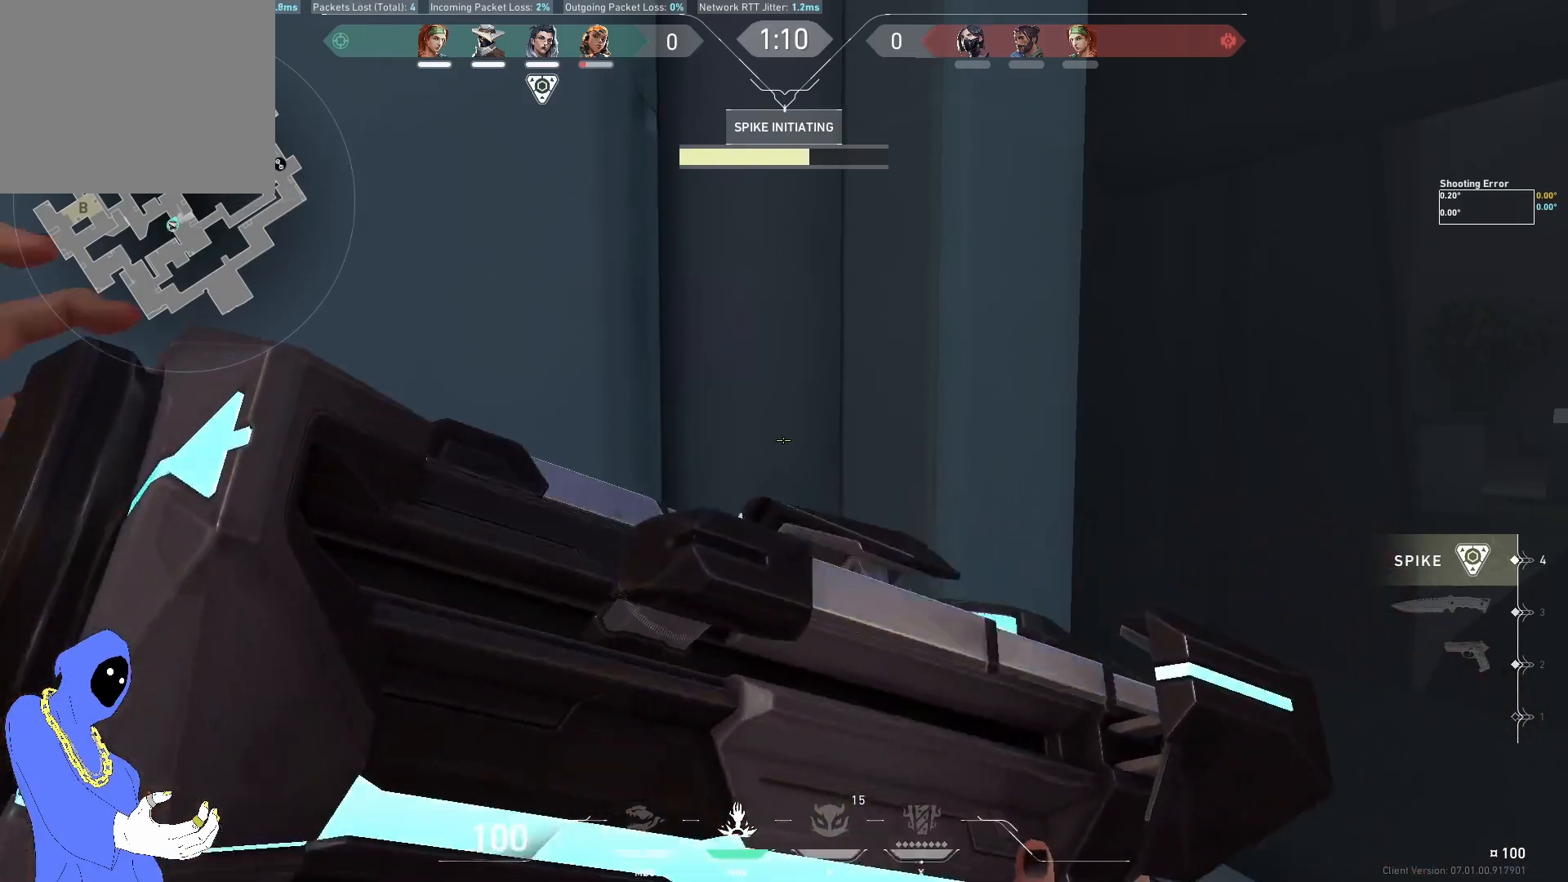
{"keys": [], "events": []}
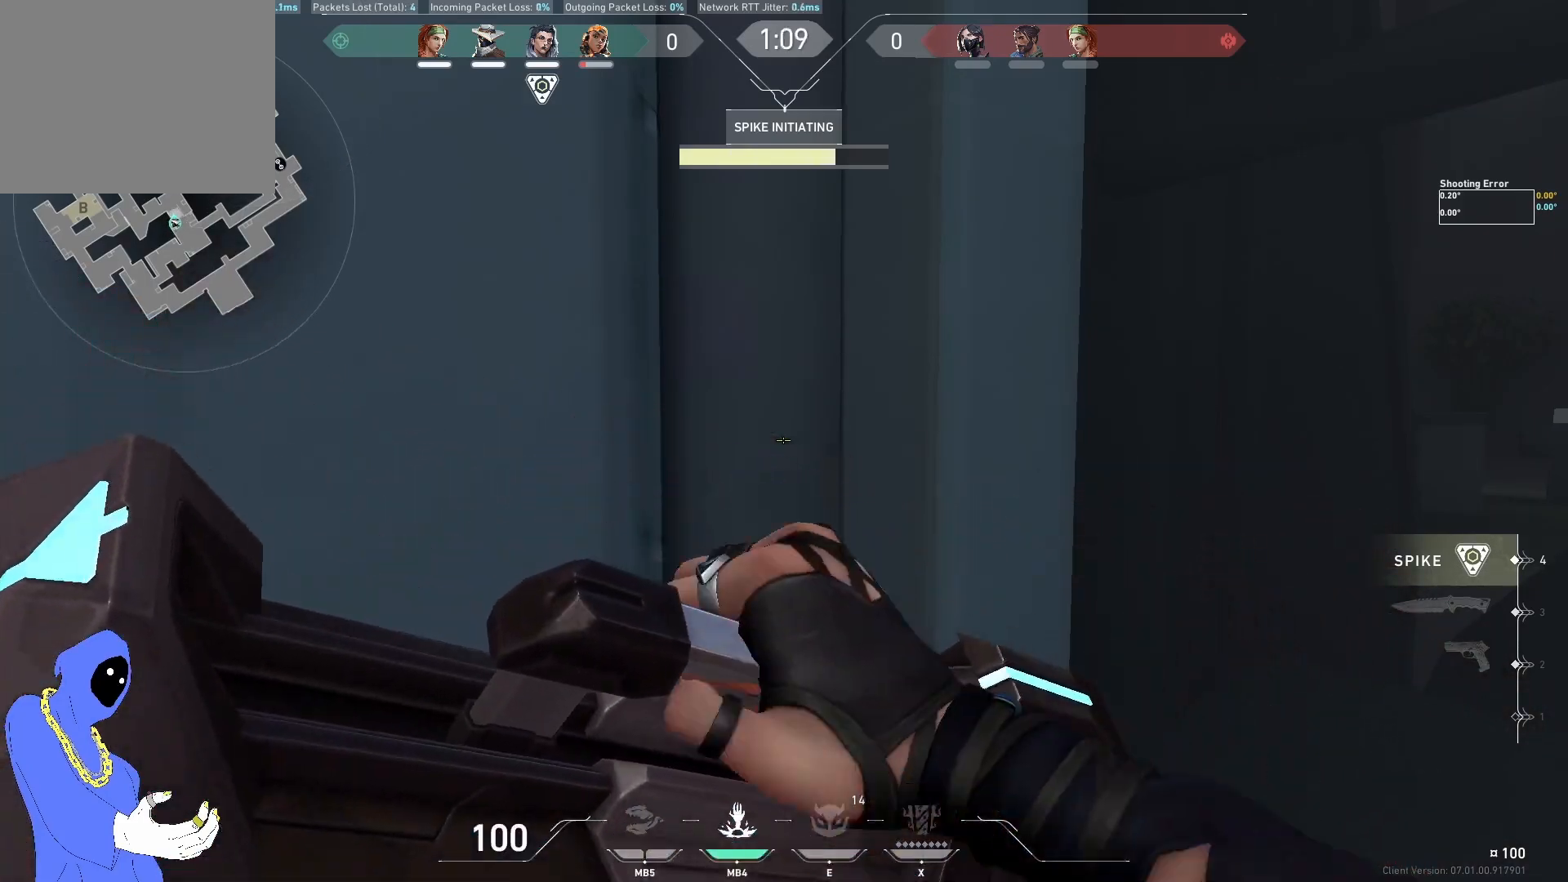
{"keys": [], "events": []}
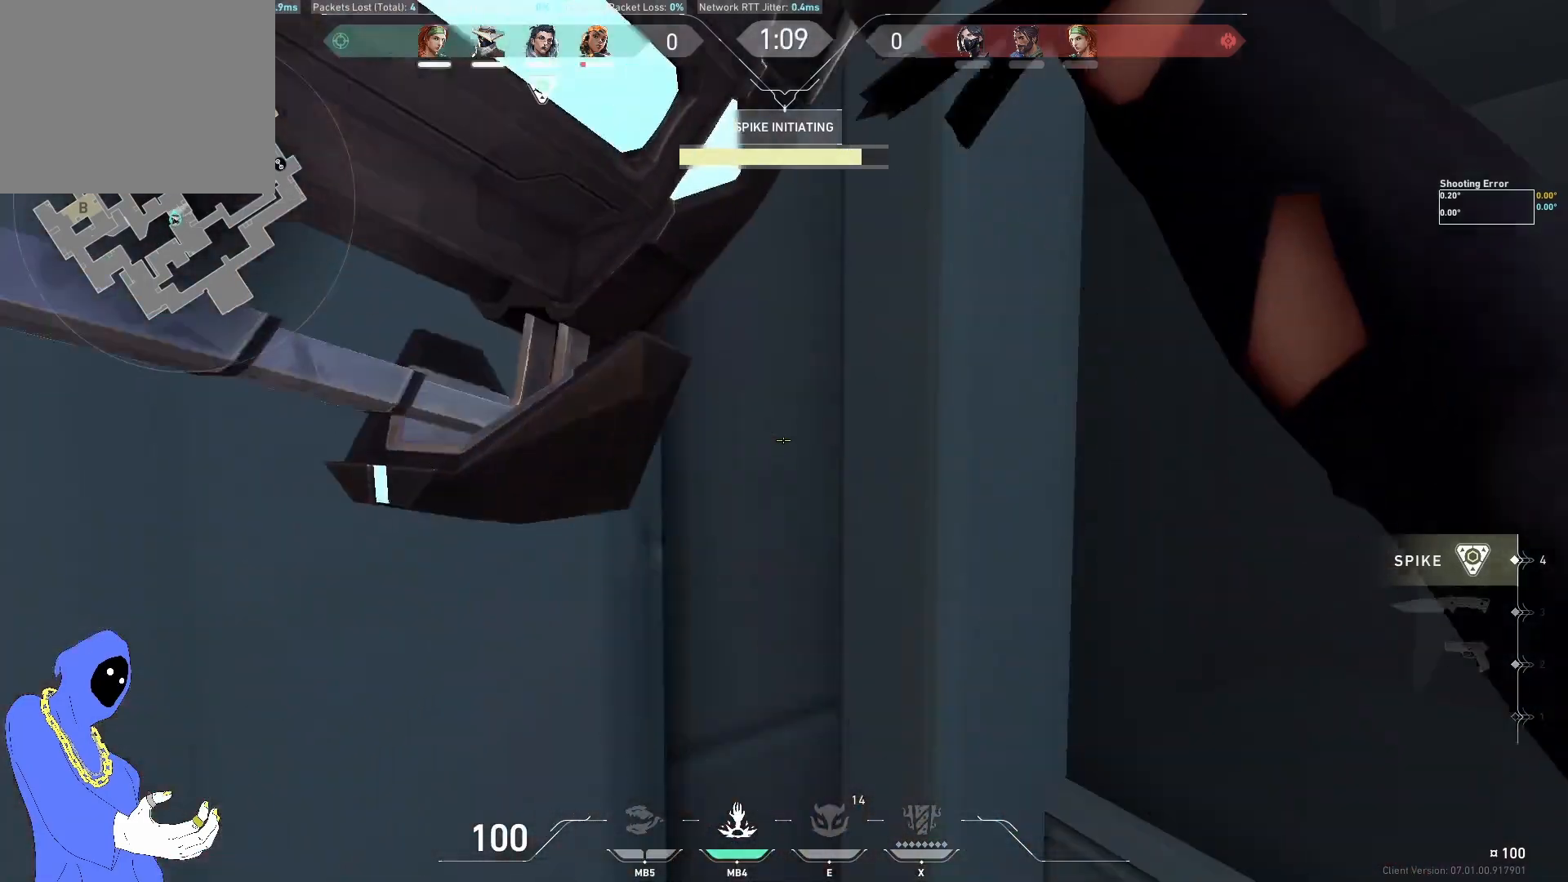
{"keys": ["a"], "events": [[500, "a", "down"]]}
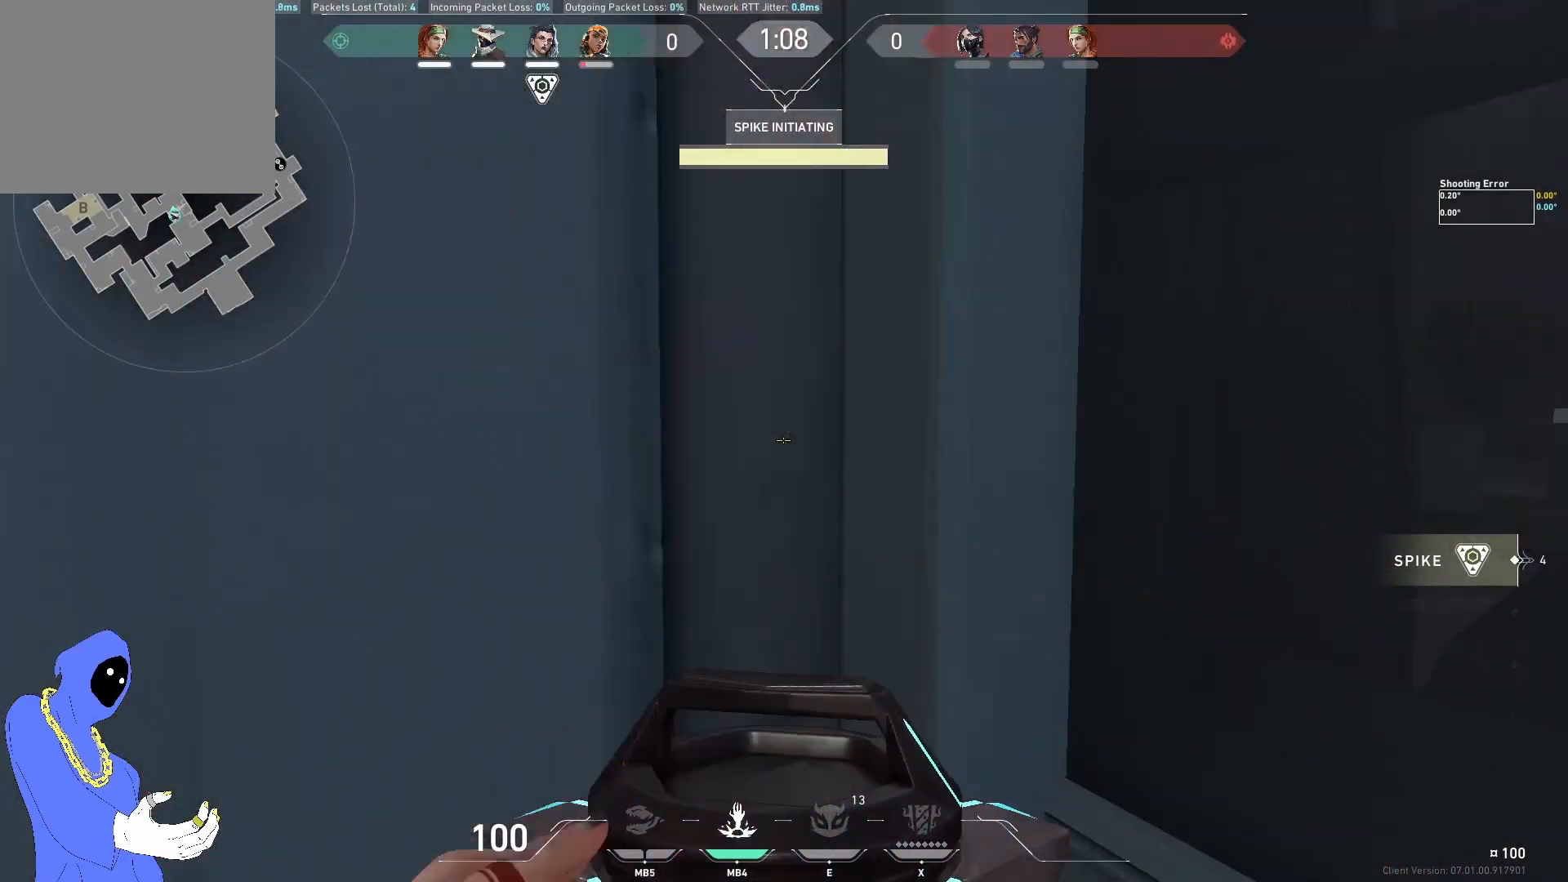
{"keys": ["w"], "events": [[117, "w", "down"], [467, "a", "up"]]}
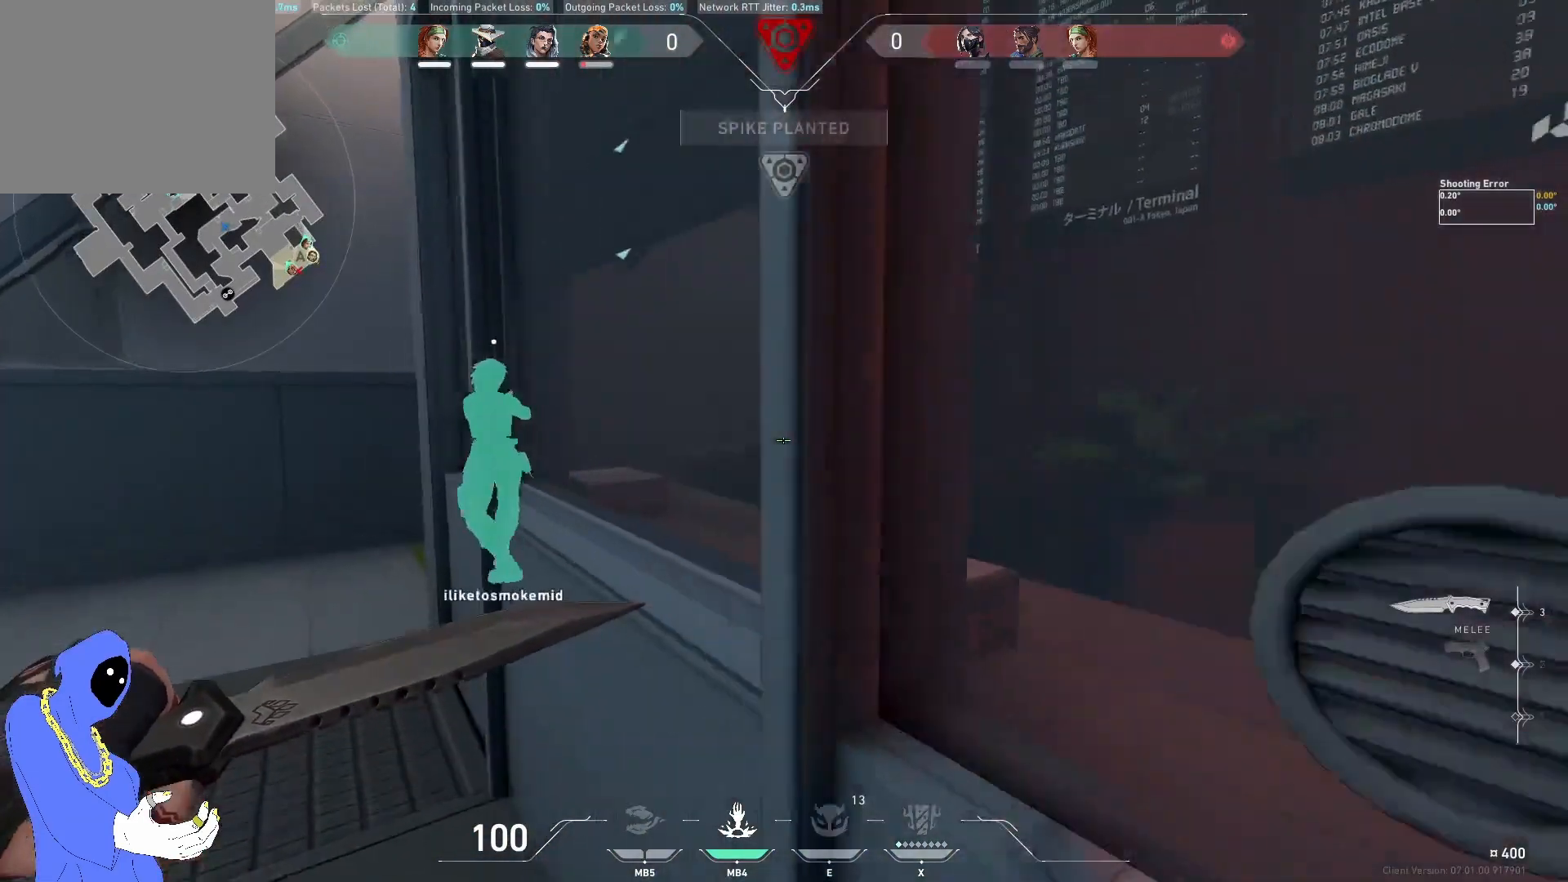
{"keys": ["w"], "events": [[150, "a", "down"], [333, "a", "up"]]}
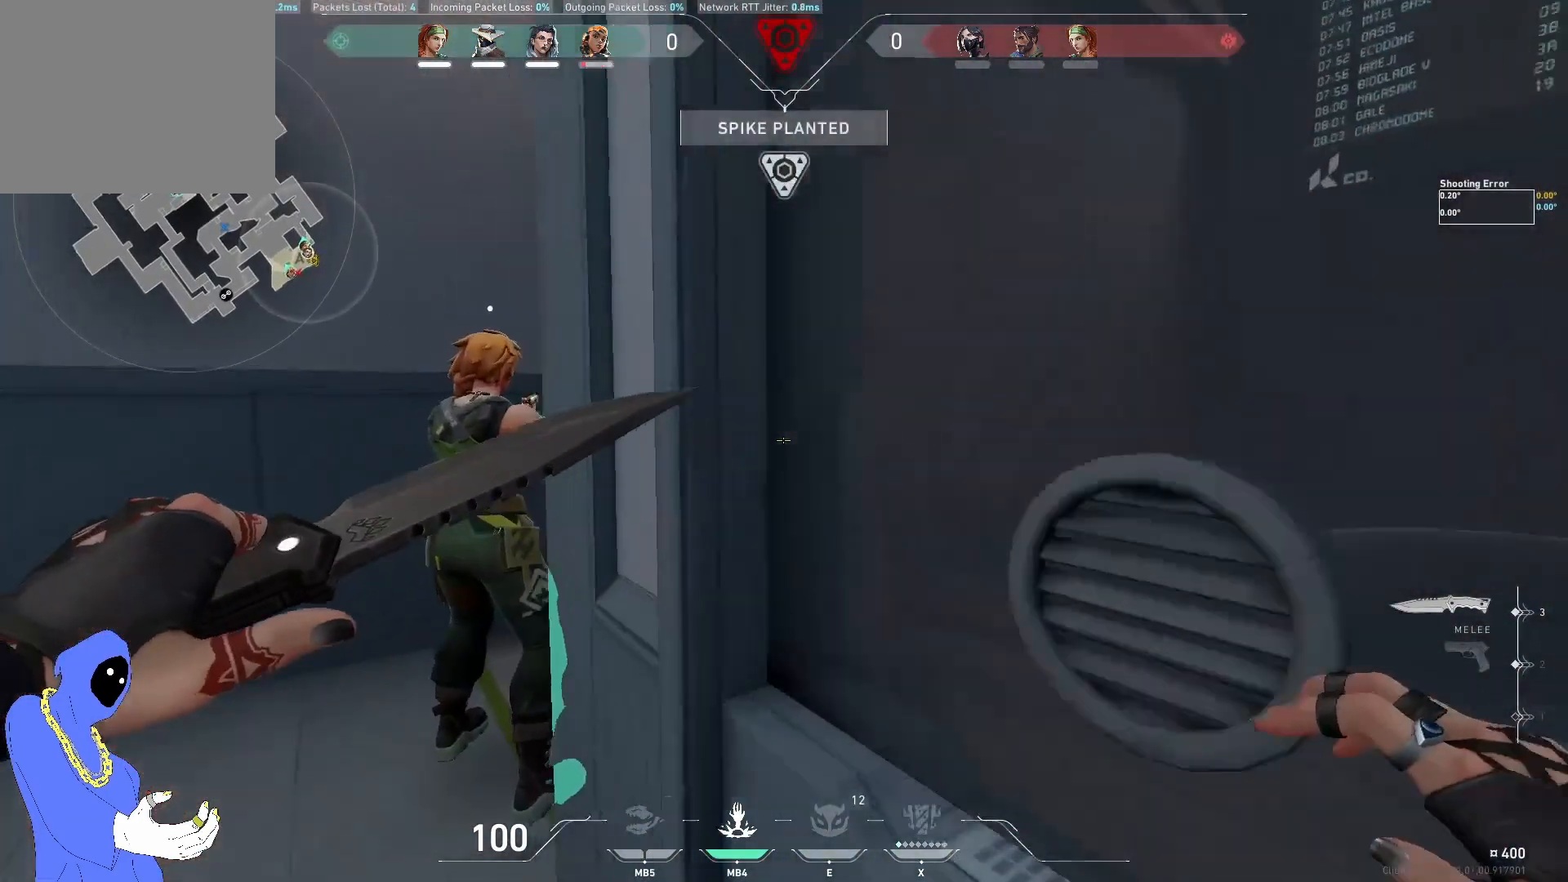
{"keys": ["d", "w"], "events": [[467, "d", "down"]]}
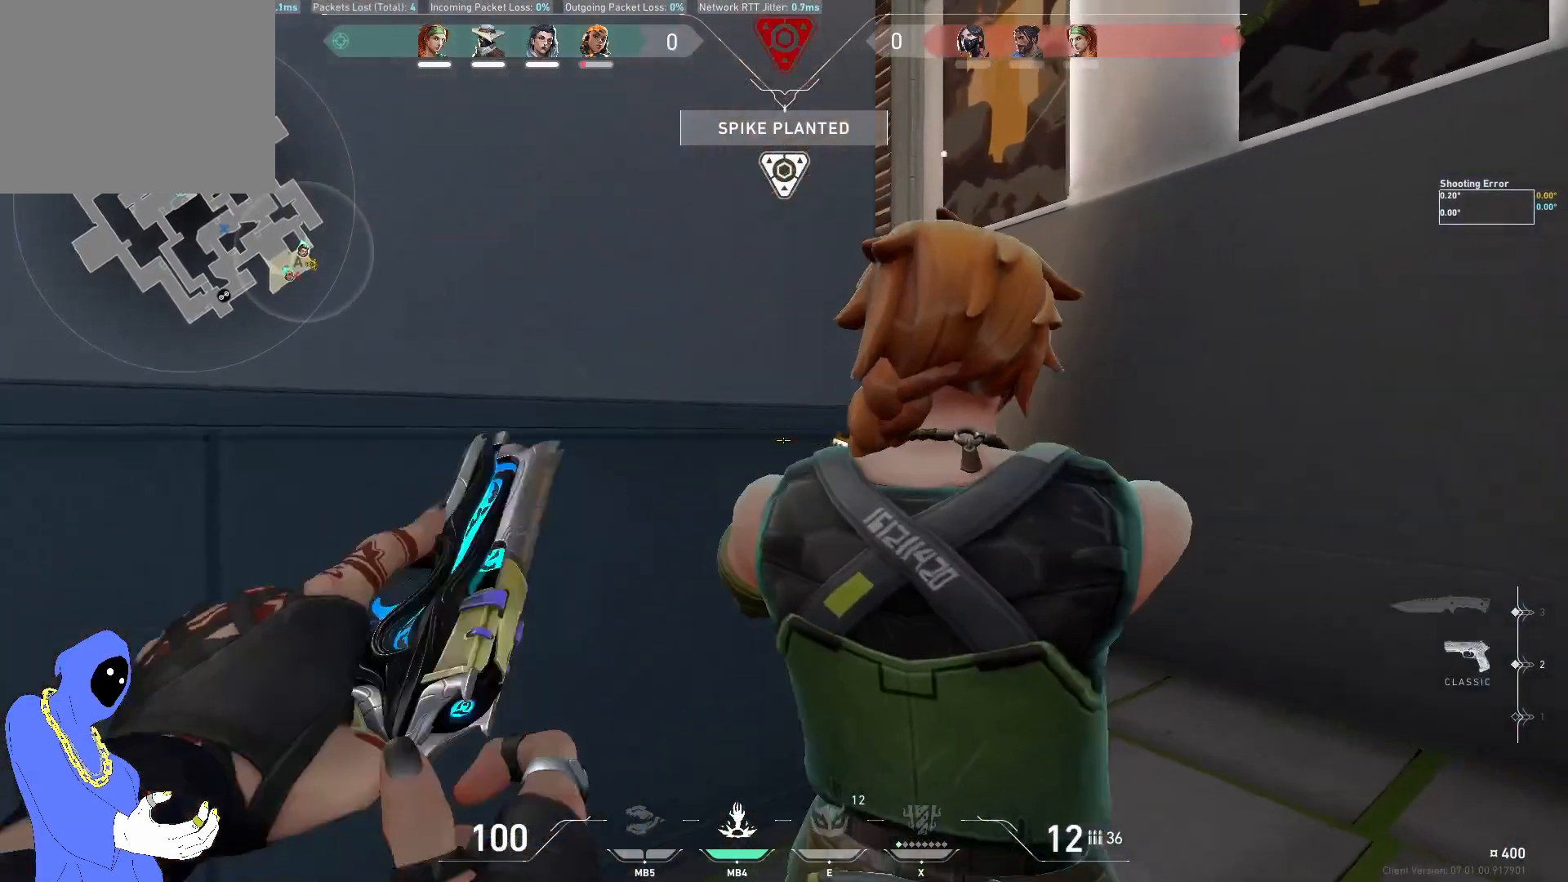
{"keys": ["a", "w"], "events": [[83, "shift", "down"], [150, "d", "up"], [233, "shift", "up"], [317, "a", "down"]]}
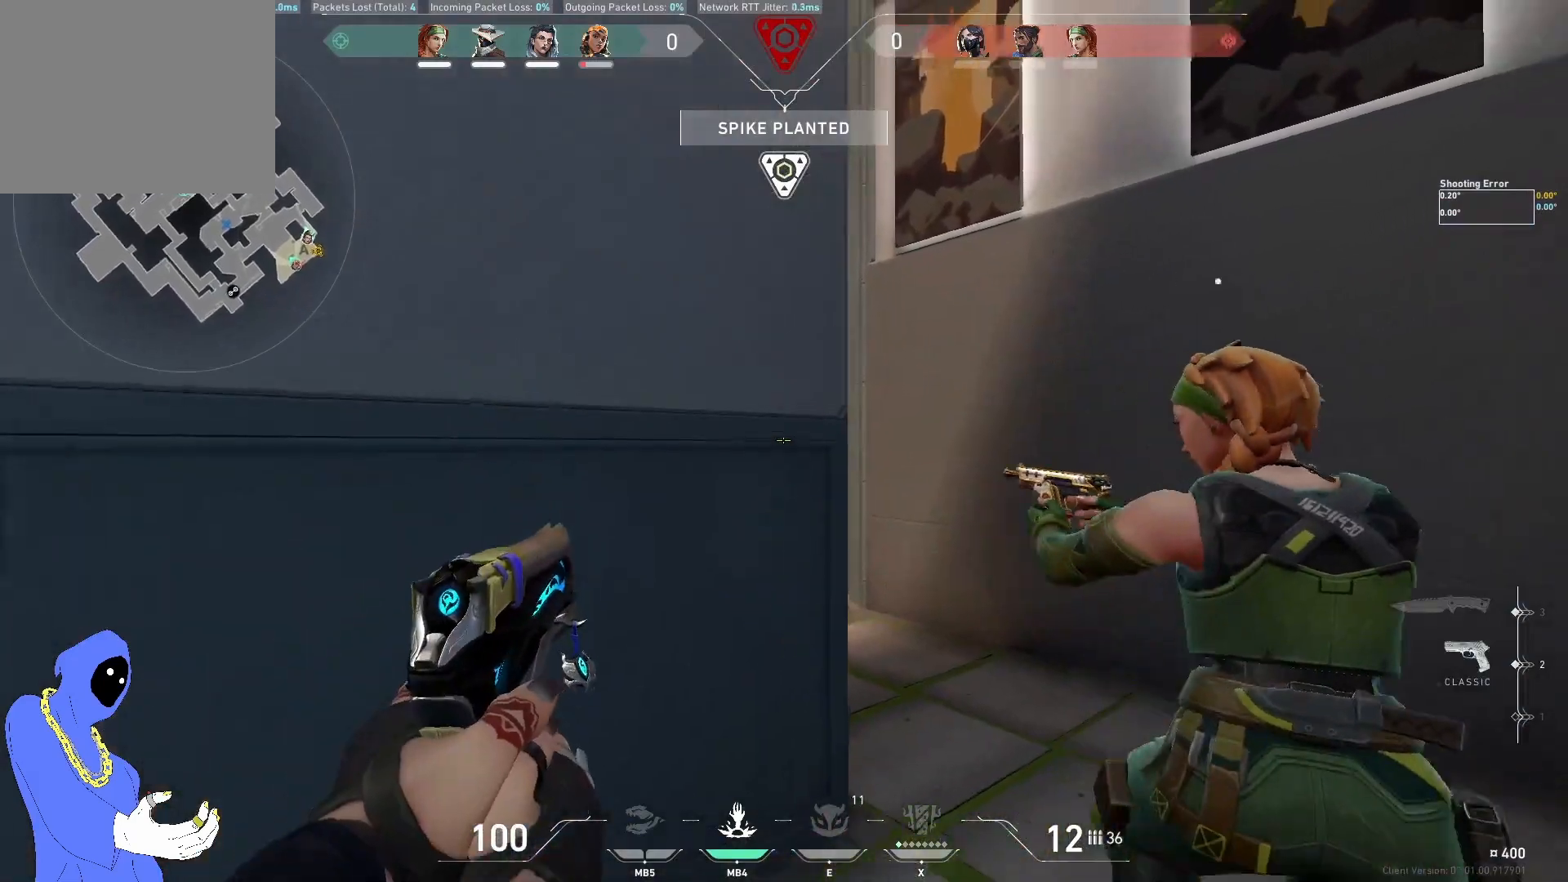
{"keys": ["d", "w"], "events": [[50, "a", "up"], [367, "shift", "down"], [483, "d", "down"], [483, "shift", "up"]]}
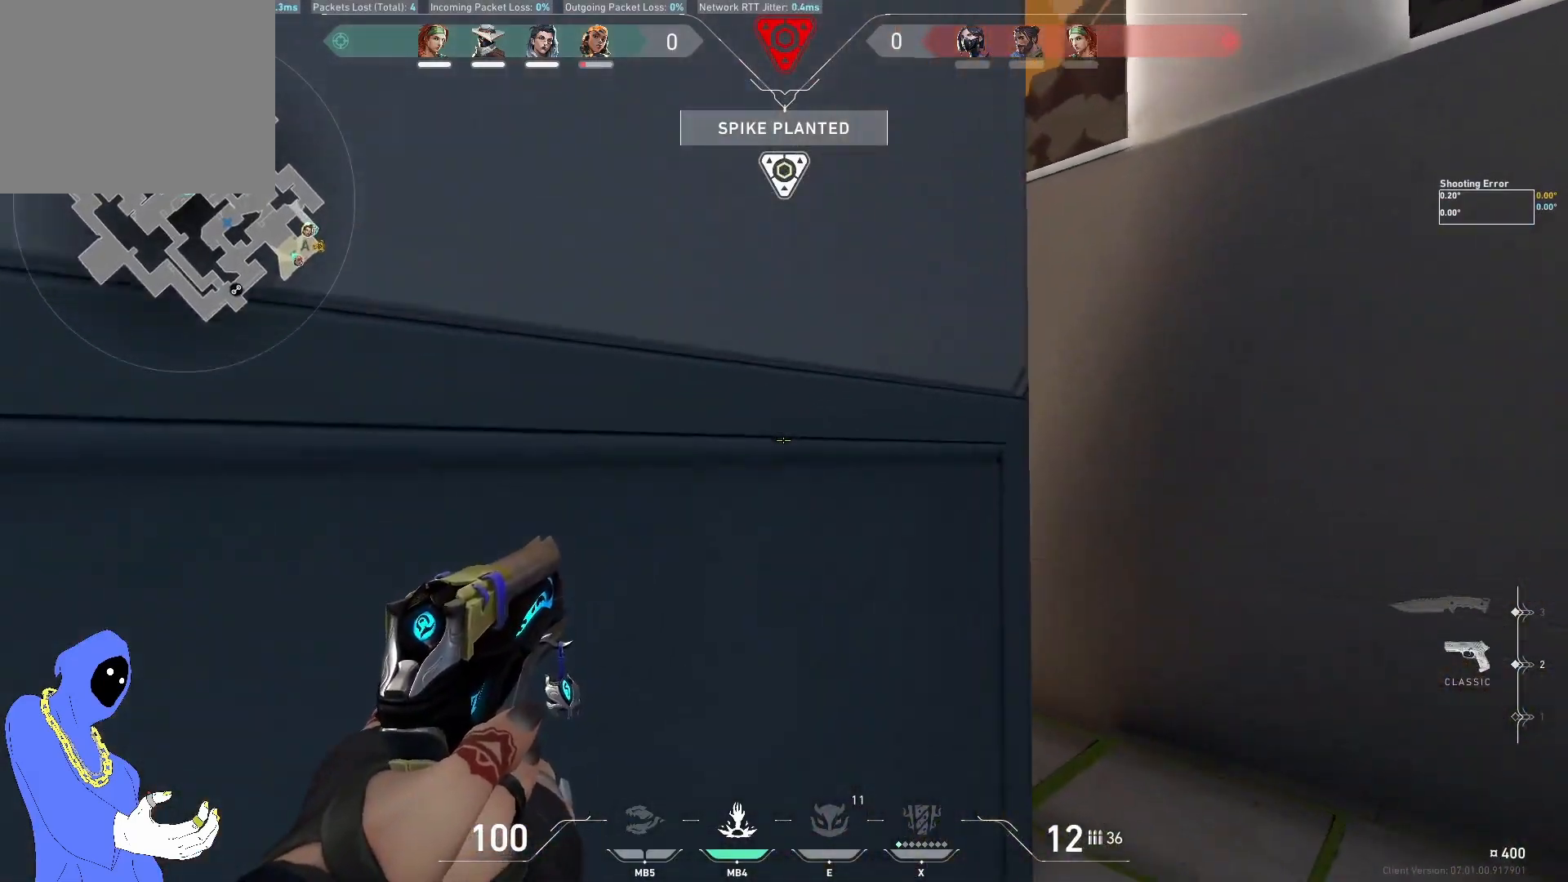
{"keys": [], "events": [[167, "shift", "down"], [183, "w", "up"], [250, "d", "up"], [267, "shift", "up"]]}
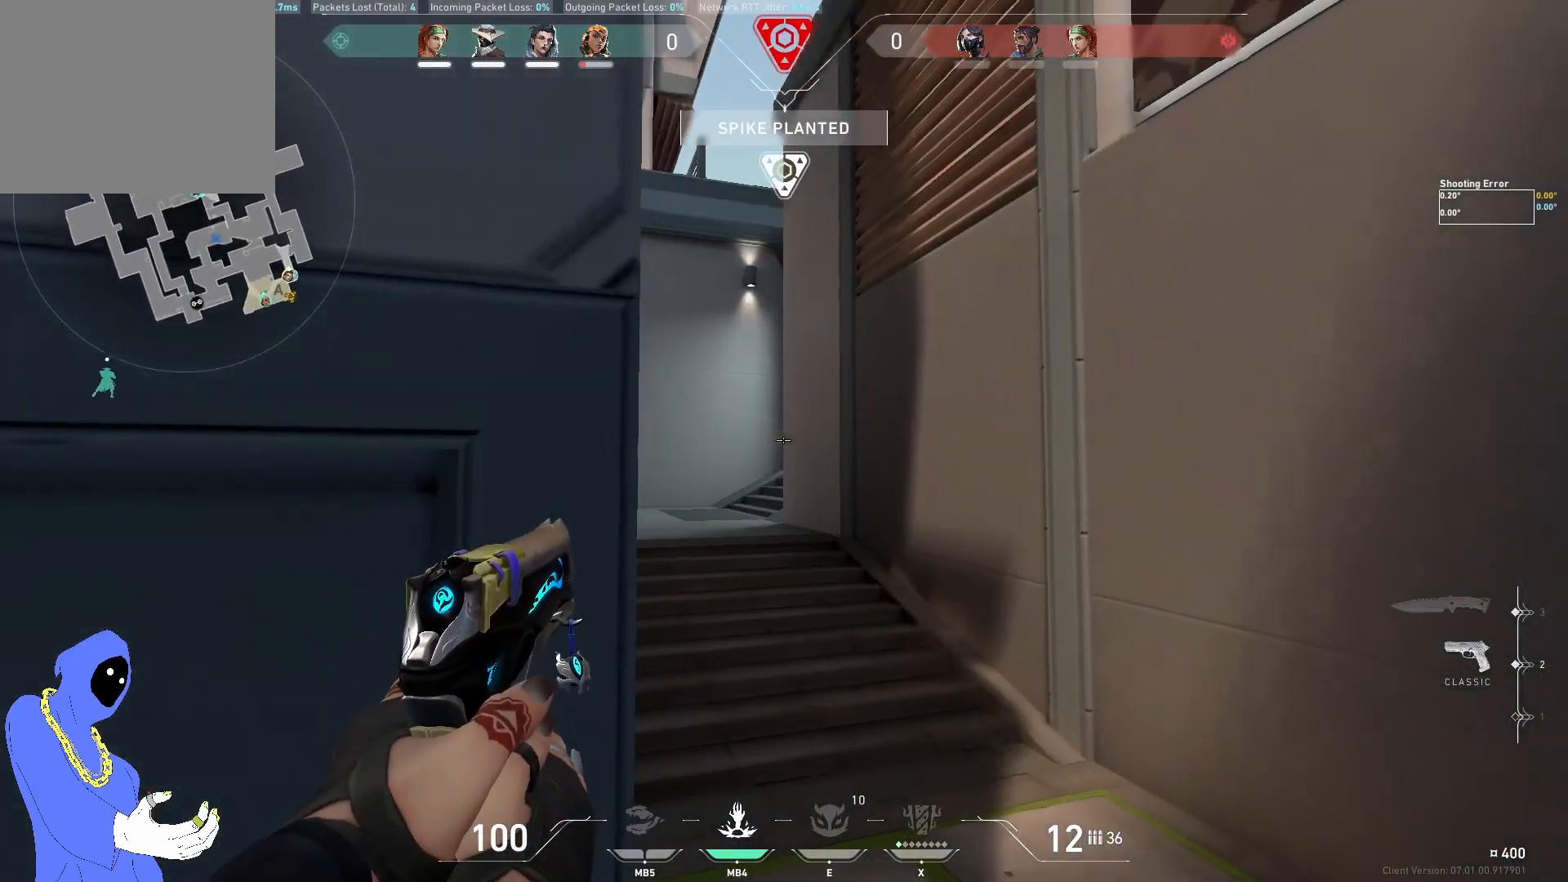
{"keys": ["w"], "events": [[50, "d", "down"], [200, "w", "down"], [367, "d", "up"]]}
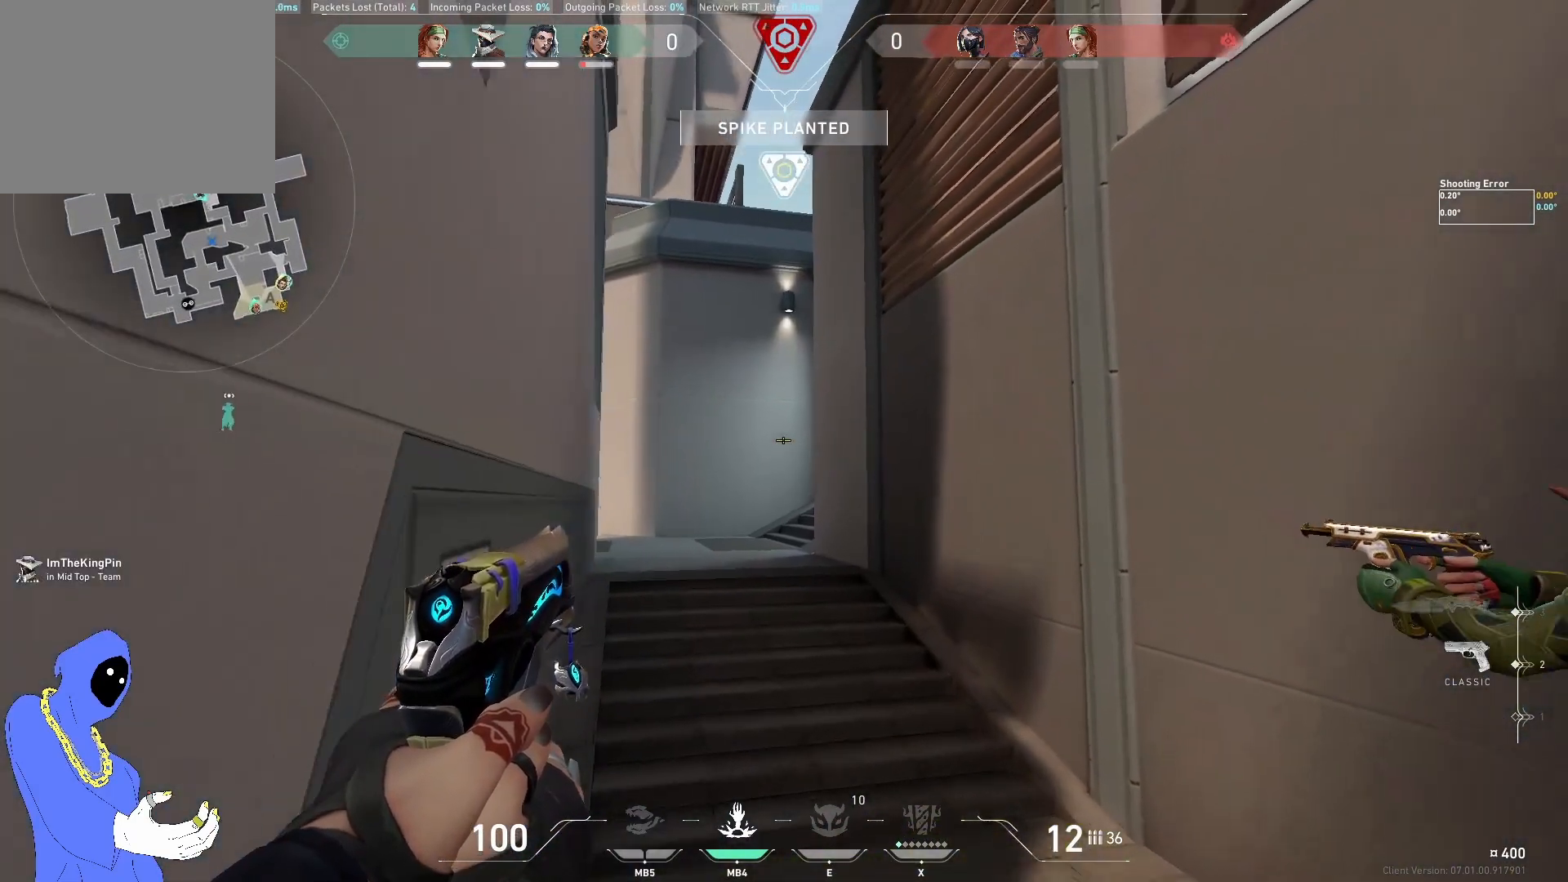
{"keys": ["a", "w"], "events": [[317, "a", "down"]]}
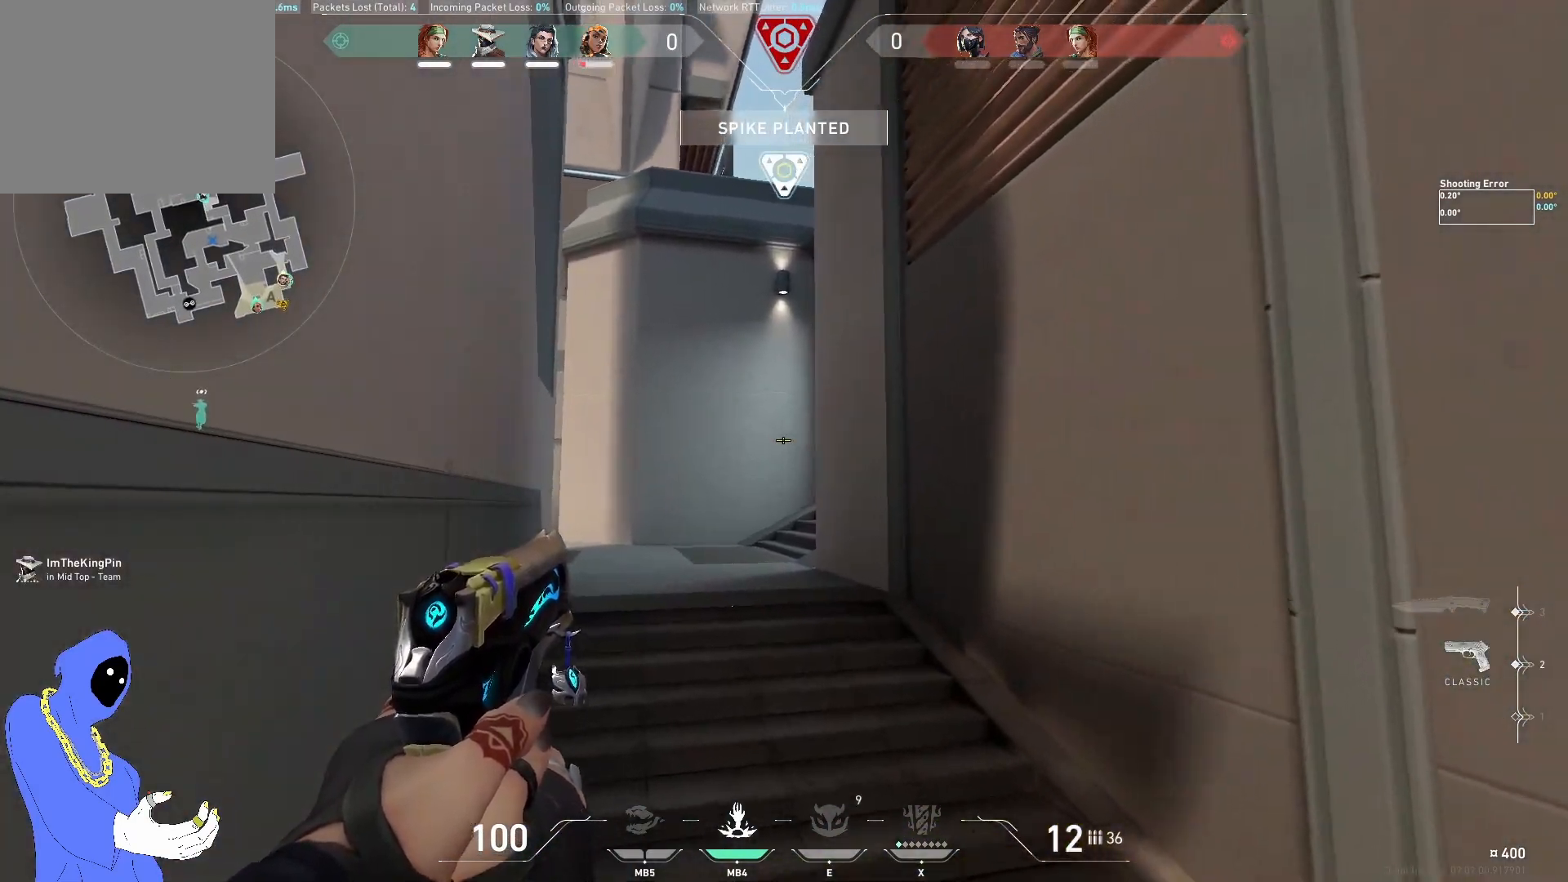
{"keys": ["a", "w"], "events": []}
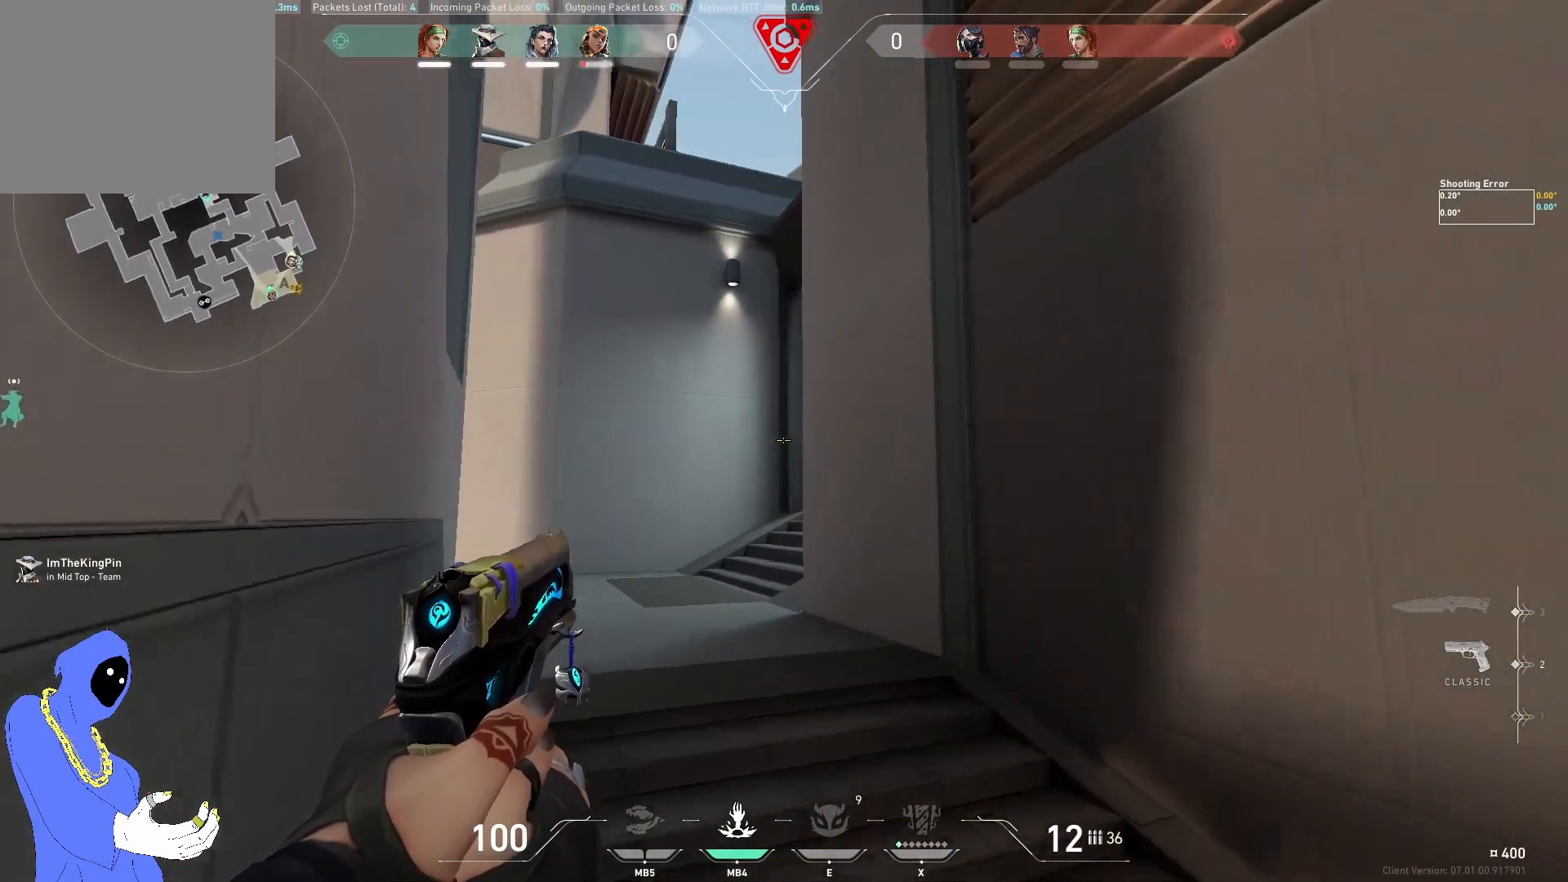
{"keys": ["a", "w"], "events": []}
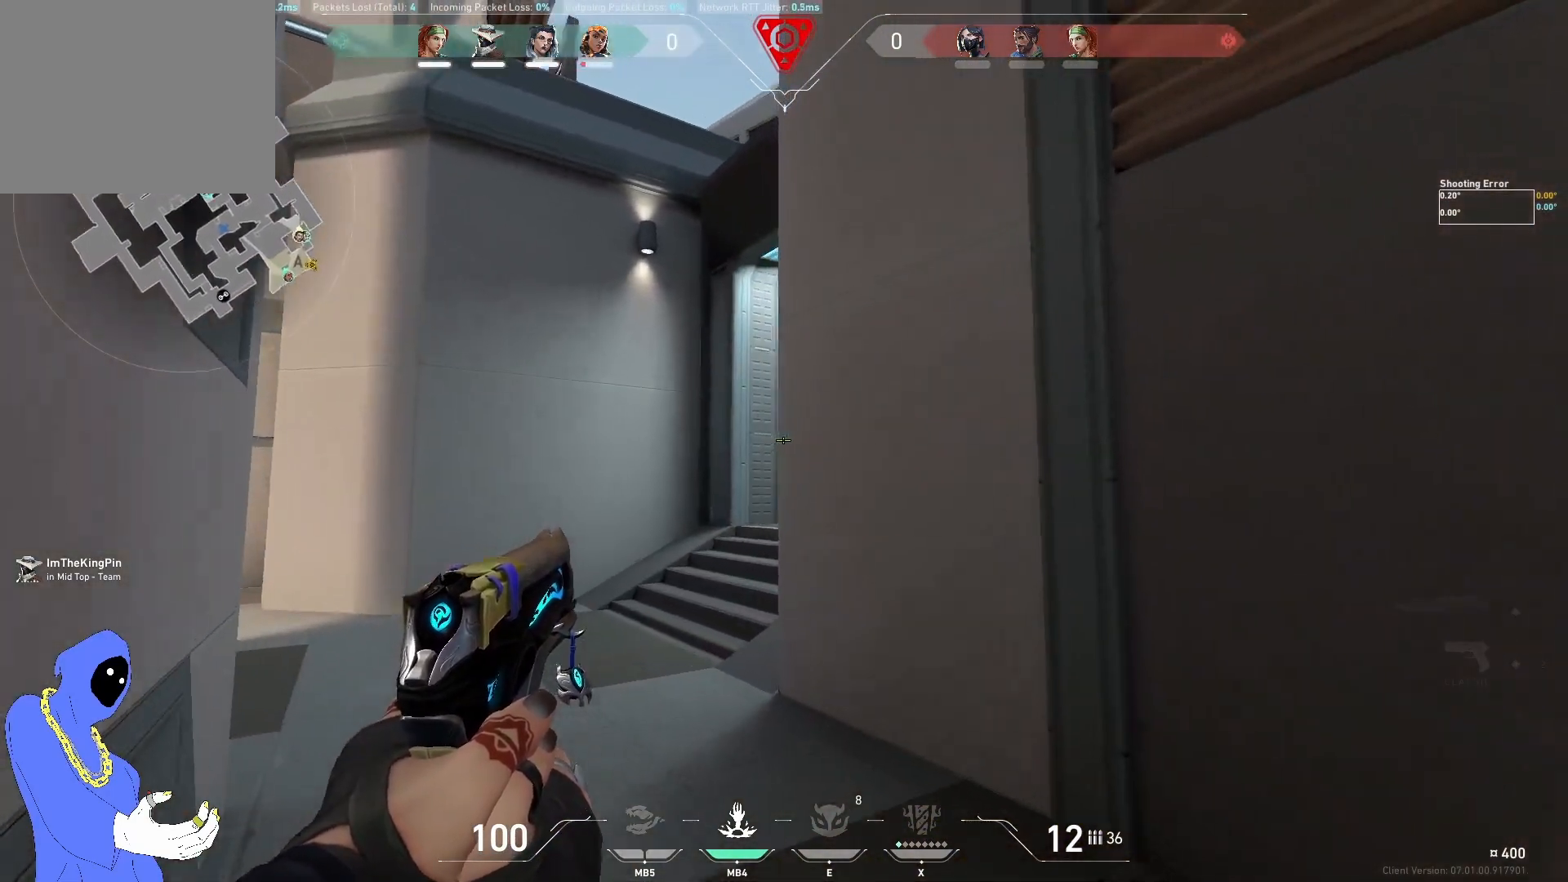
{"keys": ["shift"], "events": [[133, "w", "up"], [267, "a", "up"], [400, "shift", "down"]]}
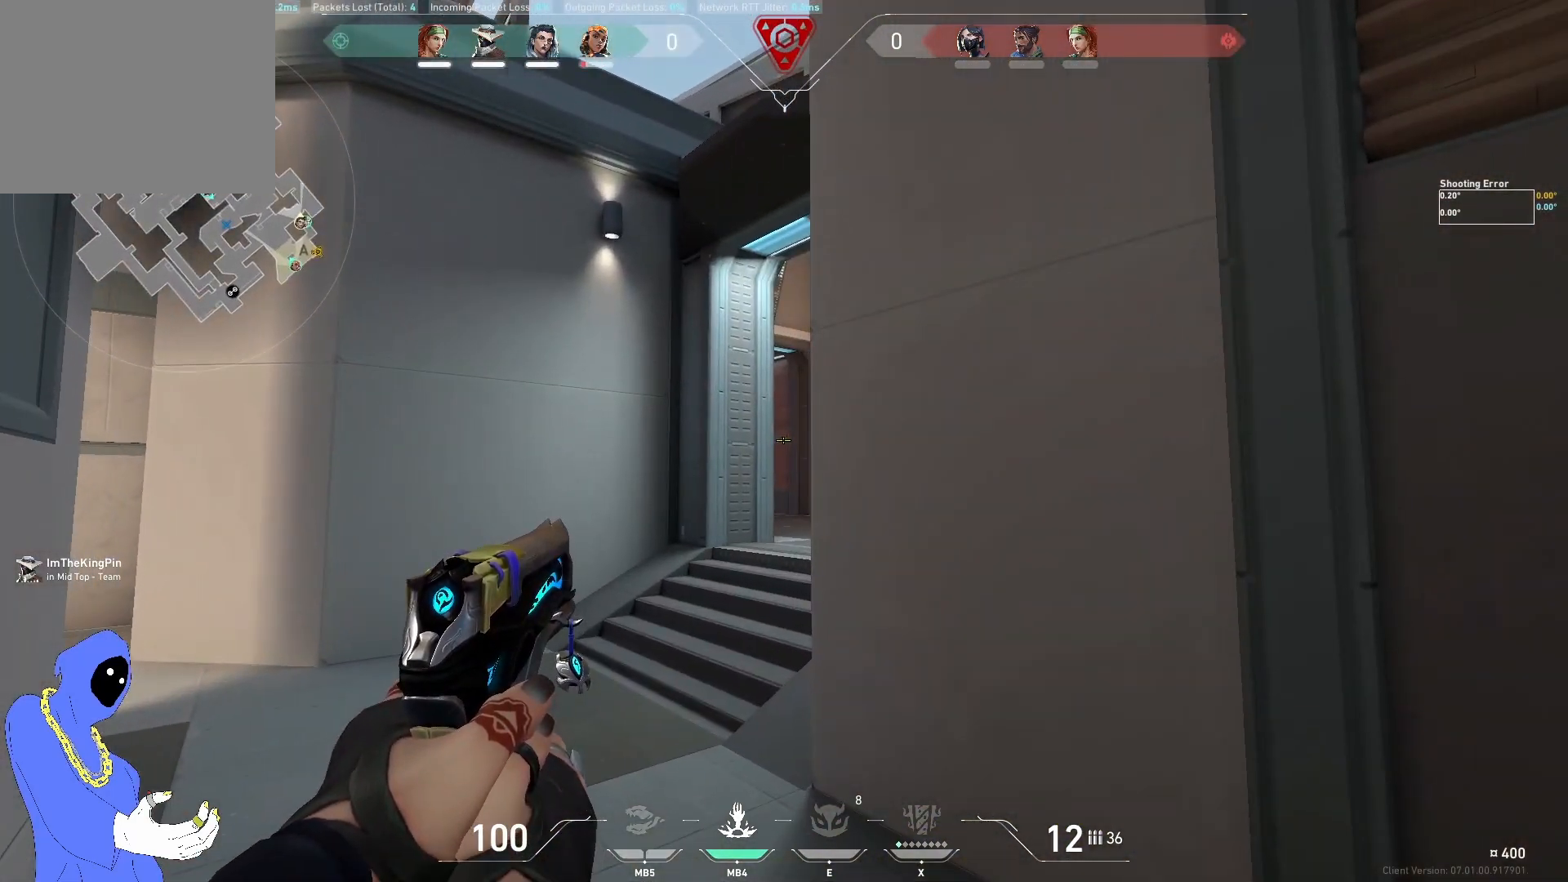
{"keys": ["d"], "events": [[17, "shift", "up"], [33, "d", "down"]]}
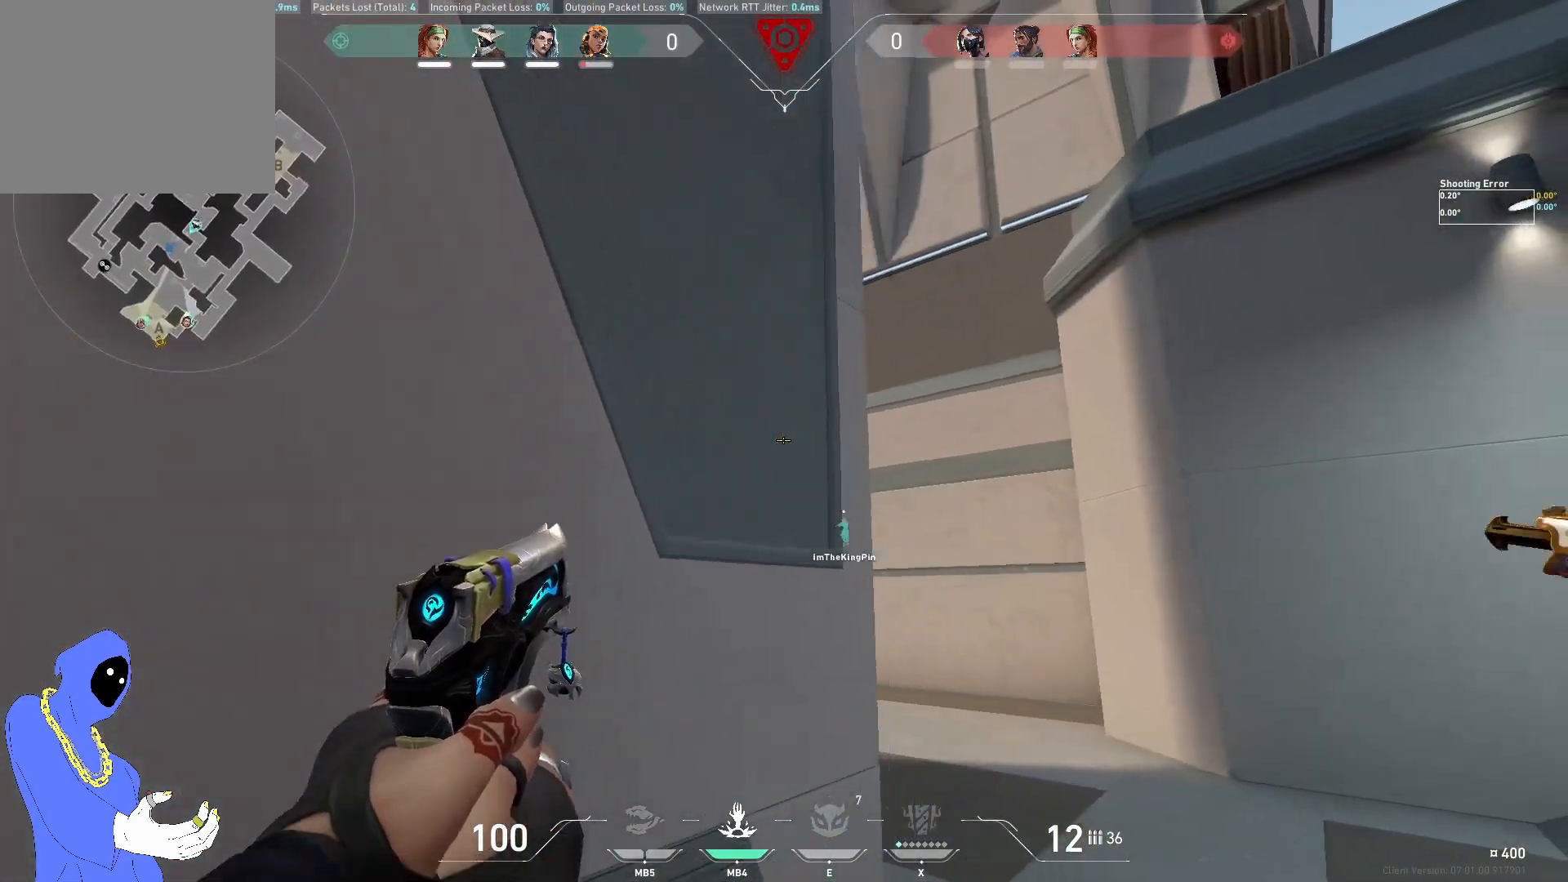
{"keys": [], "events": [[283, "d", "up"], [350, "d", "down"], [483, "d", "up"]]}
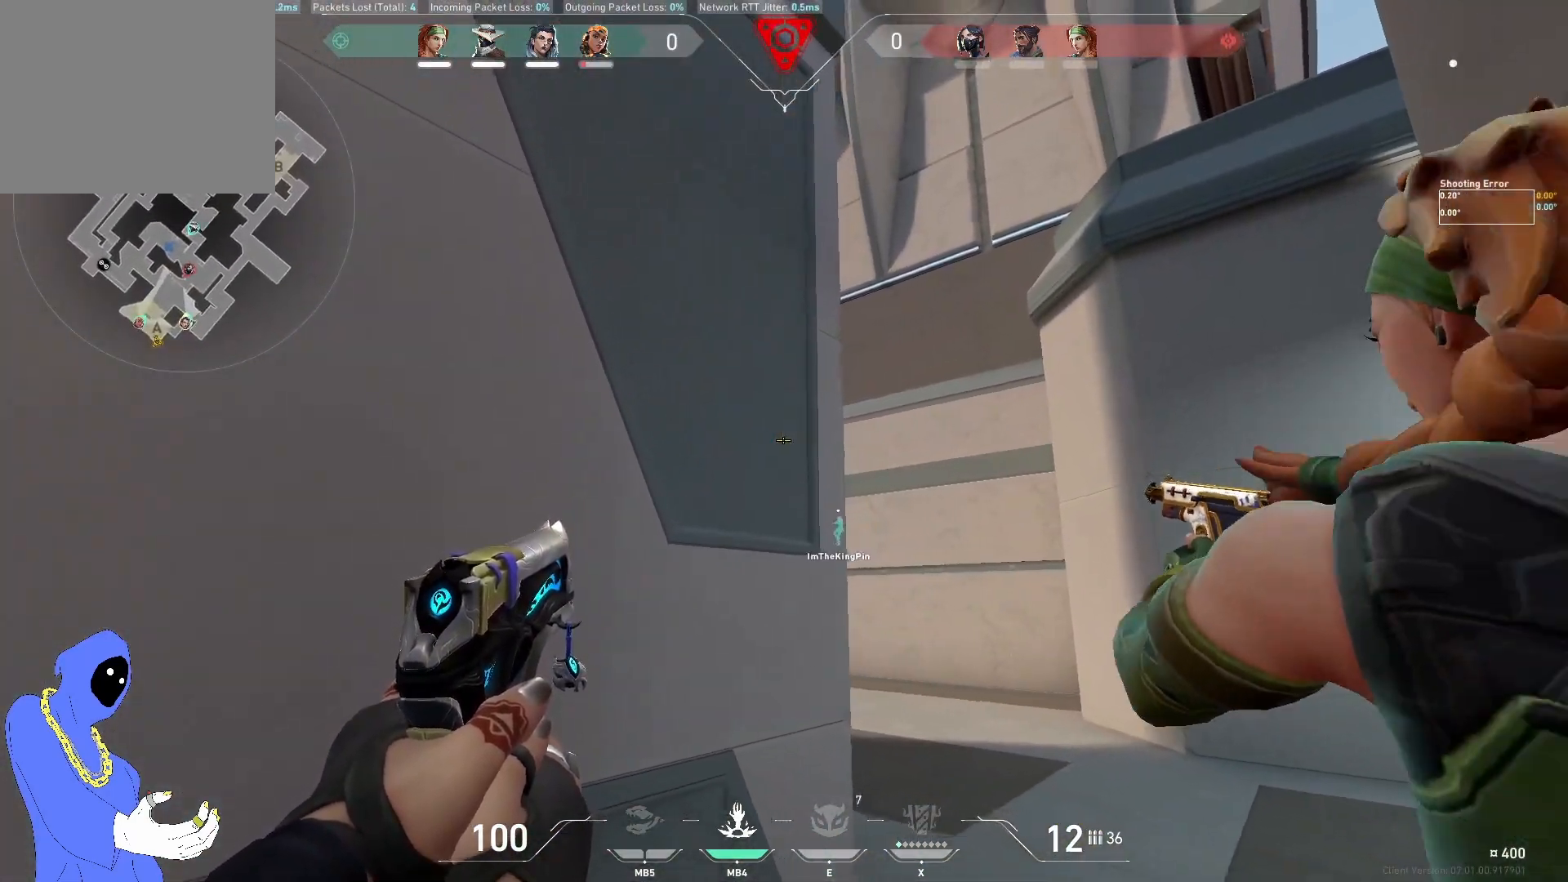
{"keys": ["a"], "events": [[17, "a", "down"]]}
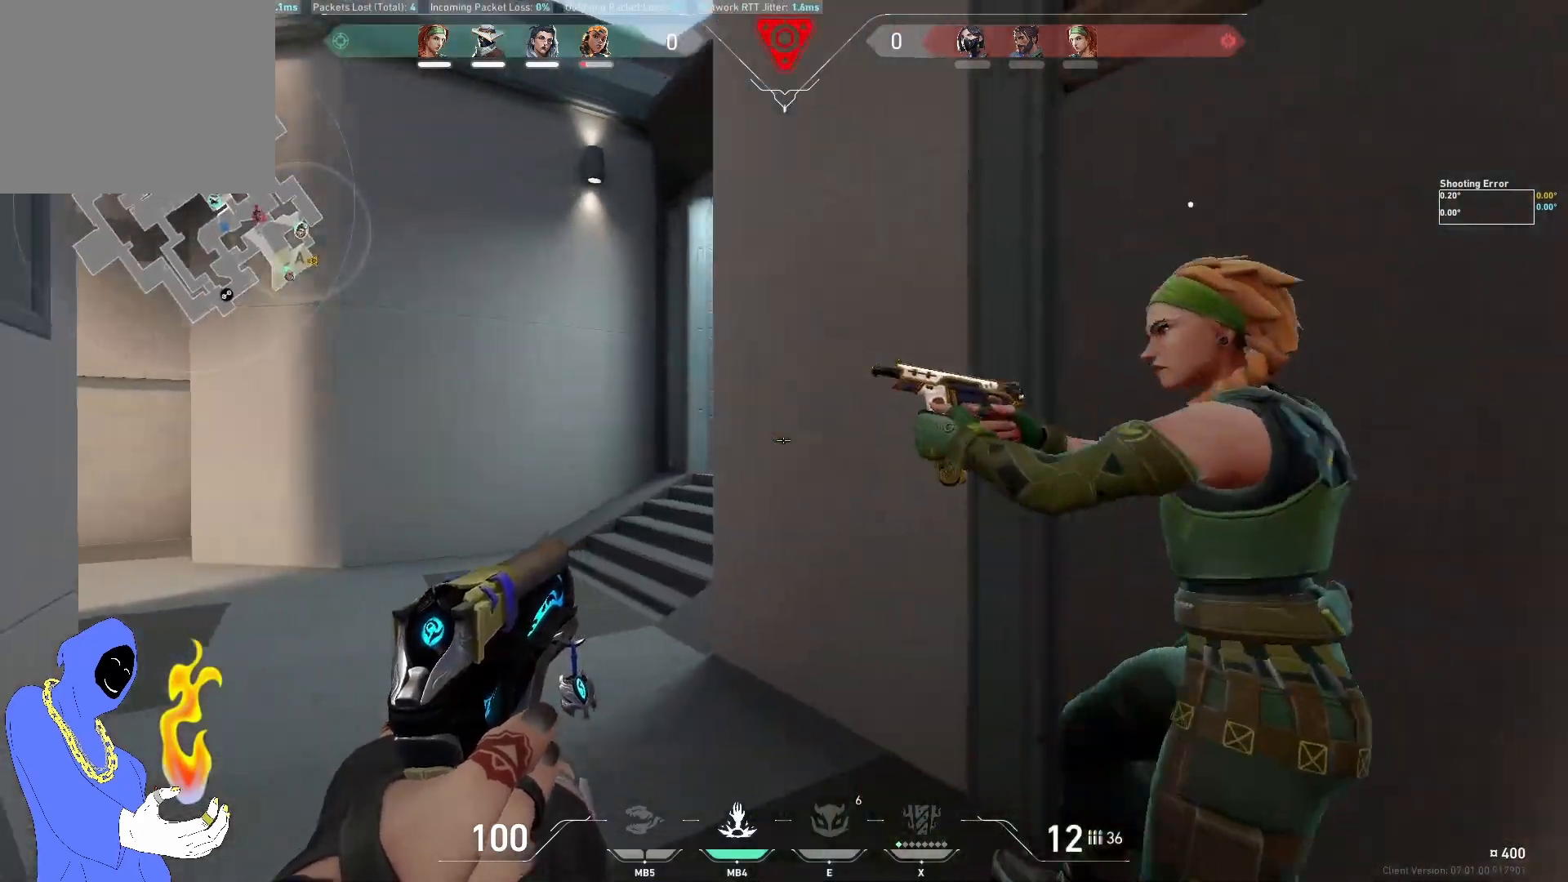
{"keys": [], "events": [[117, "w", "down"], [217, "w", "up"], [367, "a", "up"]]}
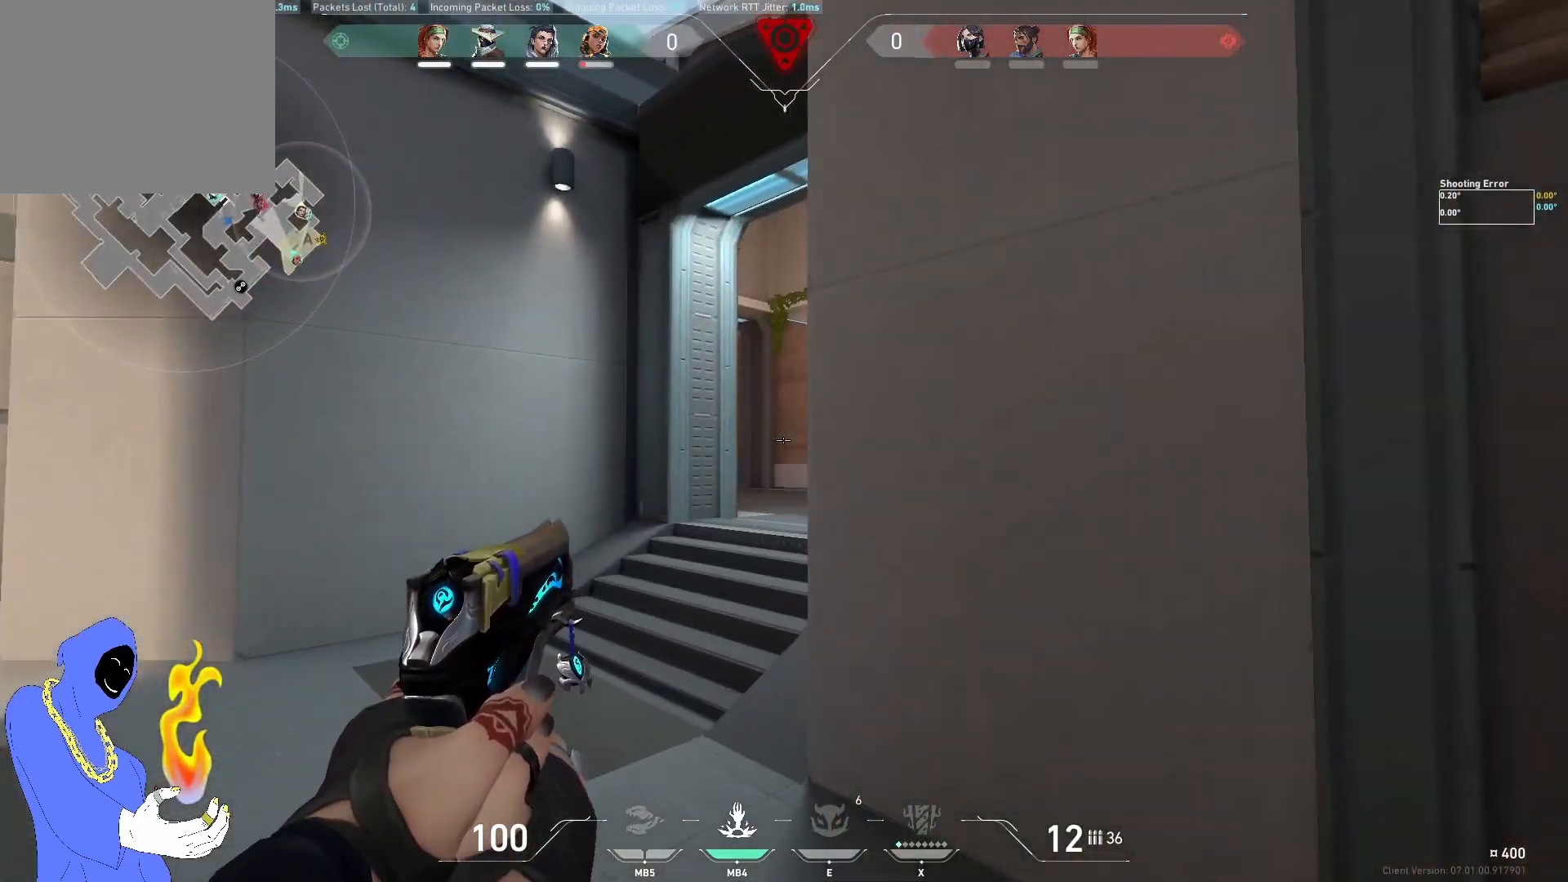
{"keys": ["a"], "events": [[133, "s", "down"], [267, "s", "up"], [433, "a", "down"]]}
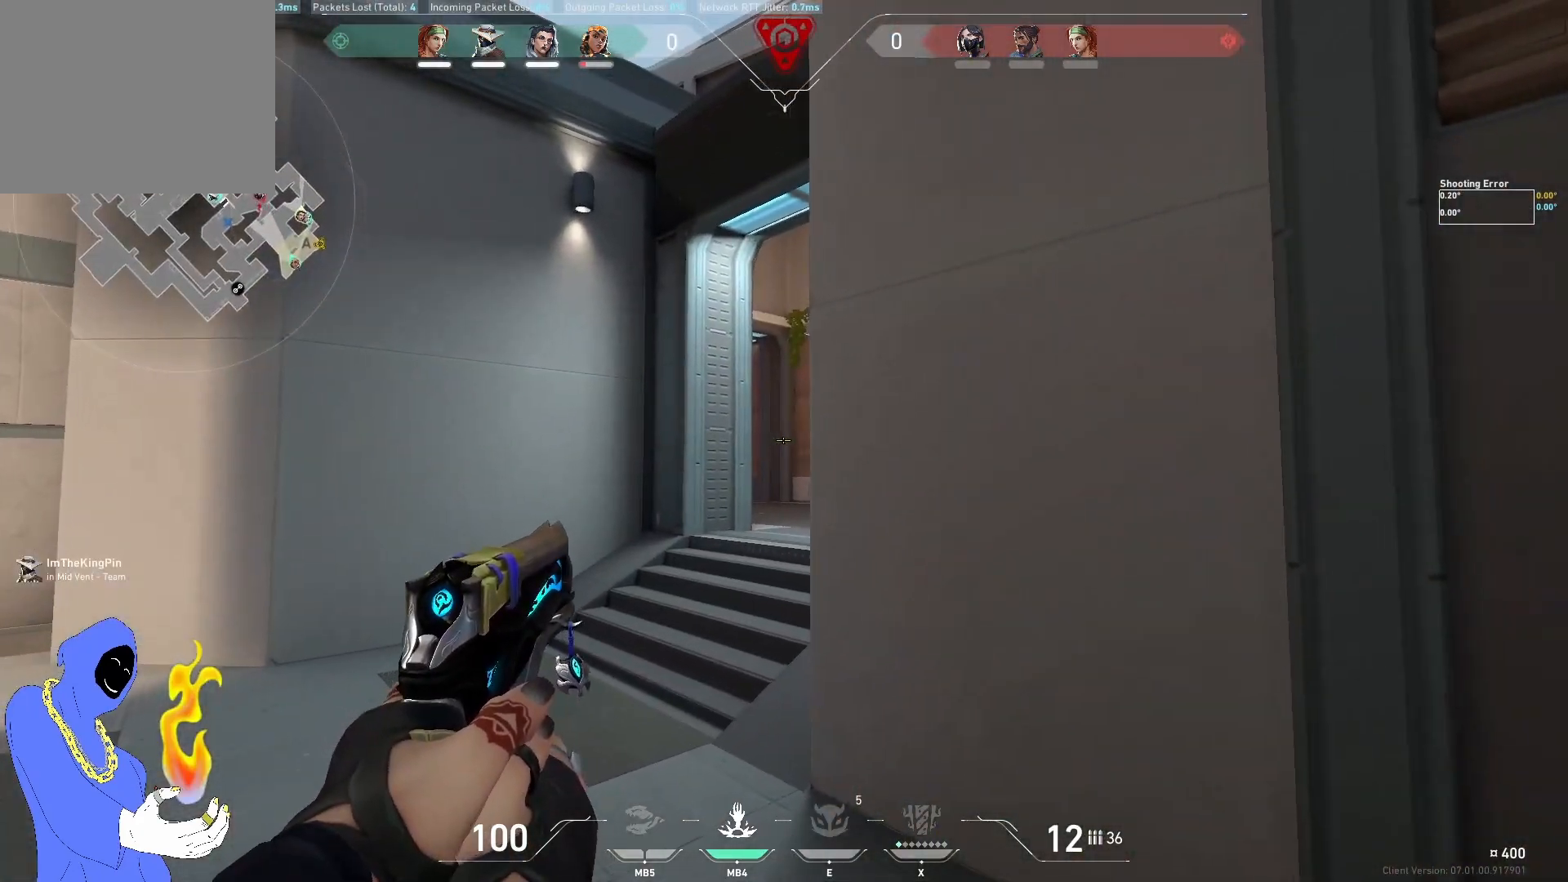
{"keys": [], "events": [[200, "a", "up"]]}
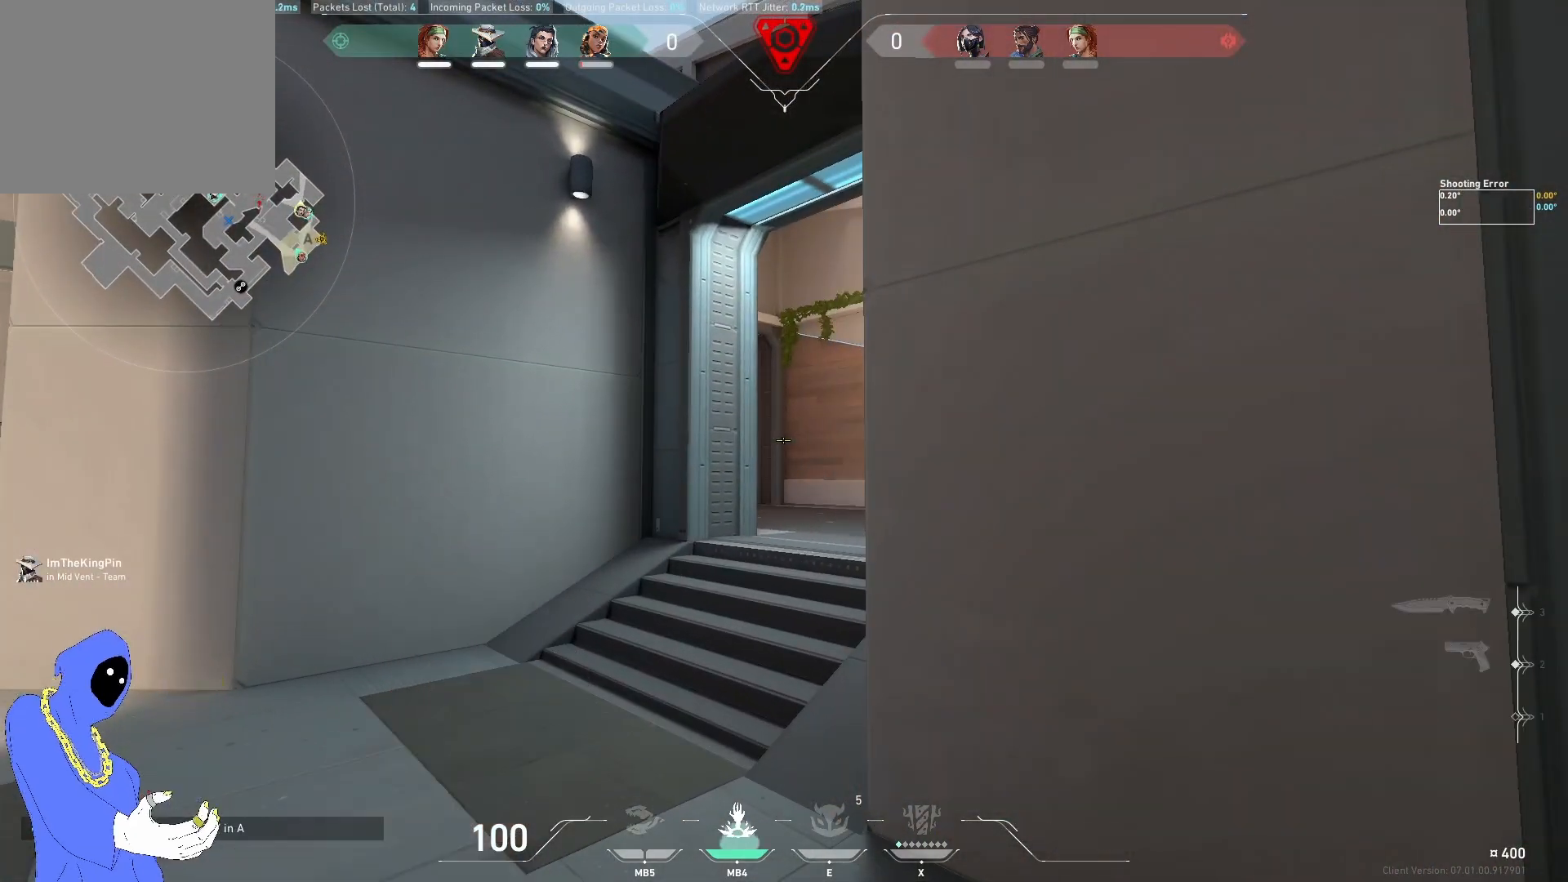
{"keys": ["d"], "events": [[33, "s", "down"], [217, "d", "down"], [233, "s", "up"]]}
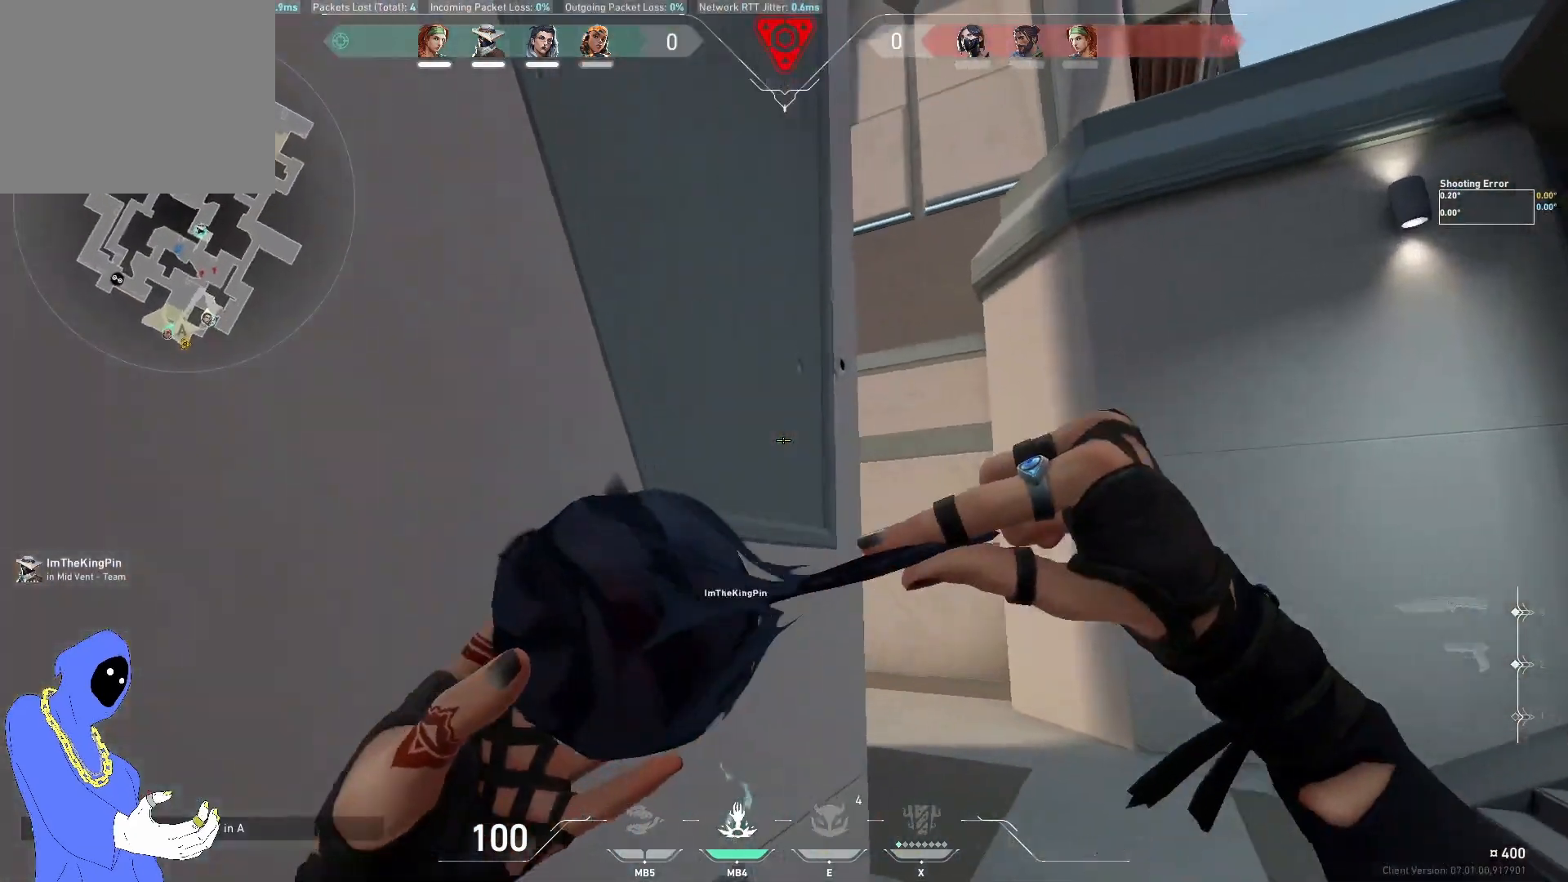
{"keys": ["a"], "events": [[50, "w", "down"], [283, "d", "up"], [300, "w", "up"], [400, "a", "down"]]}
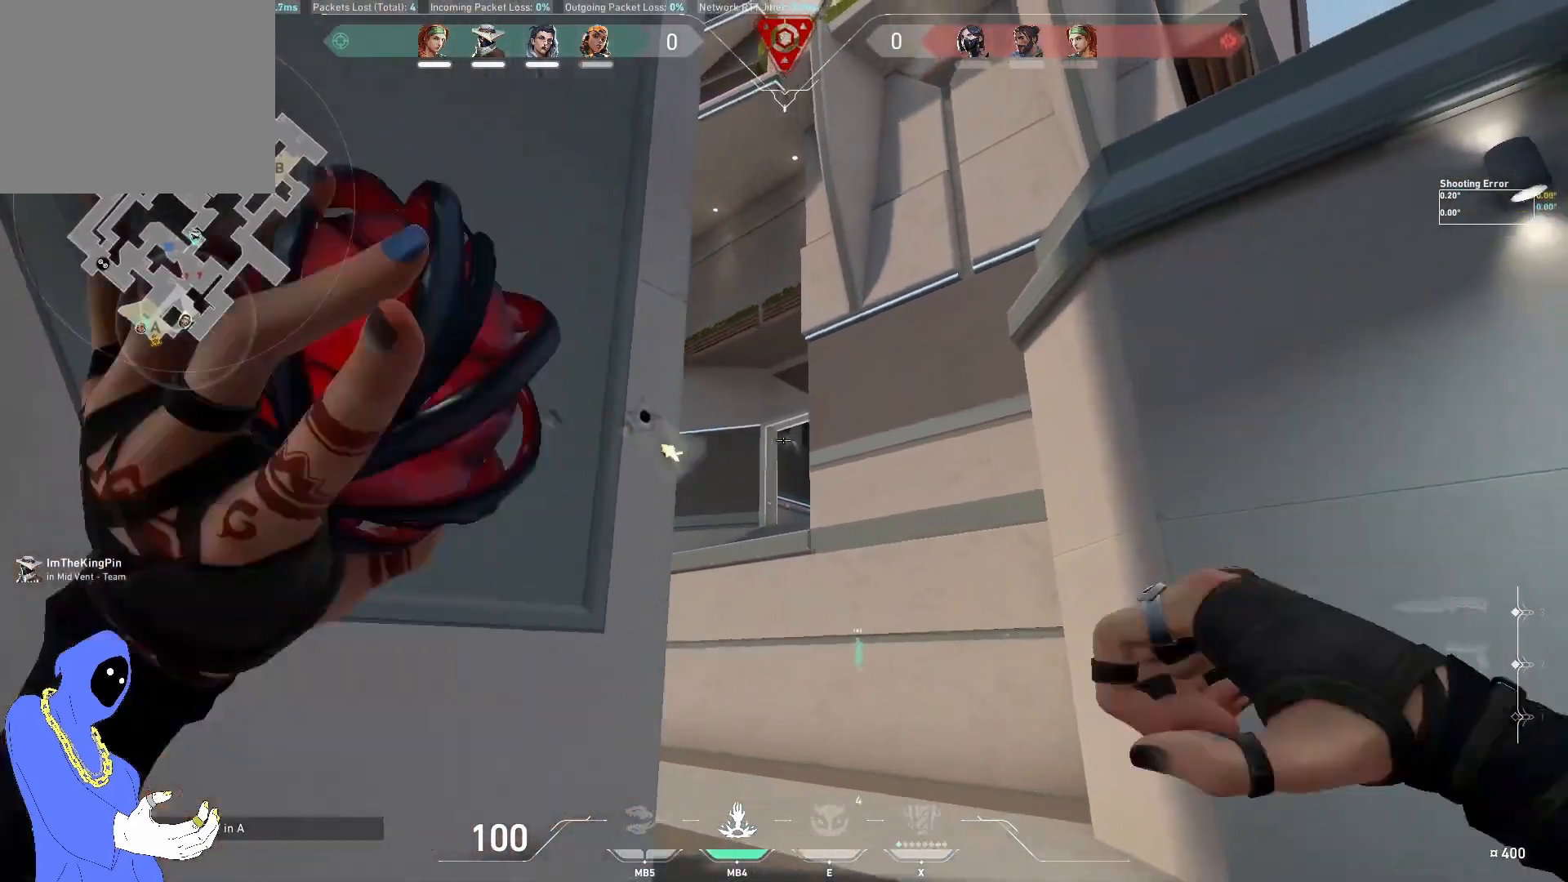
{"keys": ["d"], "events": [[167, "a", "up"], [300, "a", "down"], [317, "a", "up"], [400, "d", "down"]]}
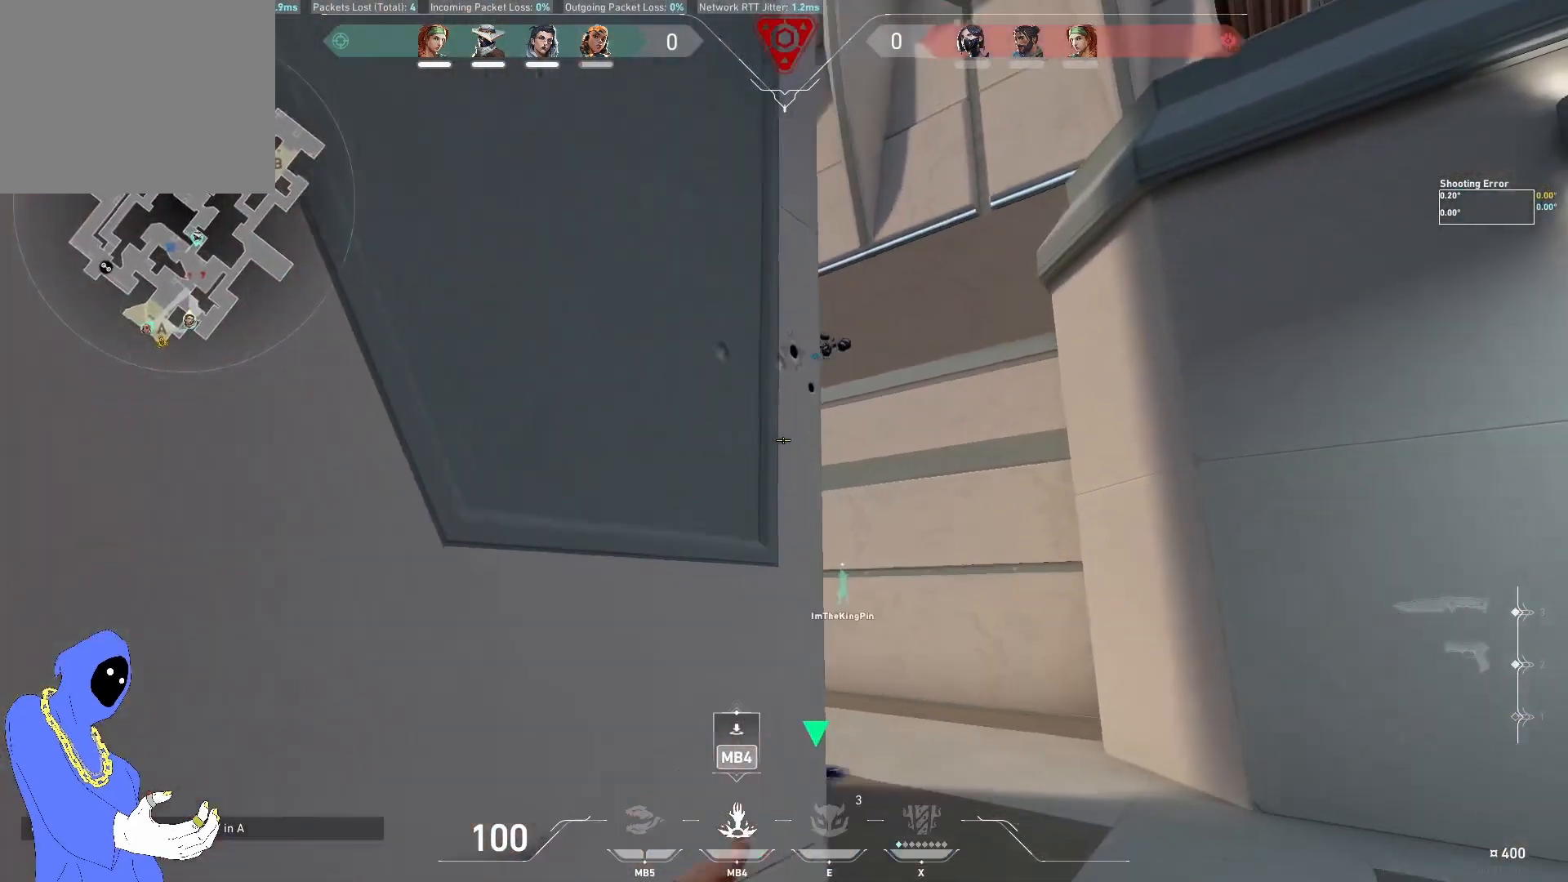
{"keys": ["w"], "events": [[200, "w", "down"], [433, "d", "up"]]}
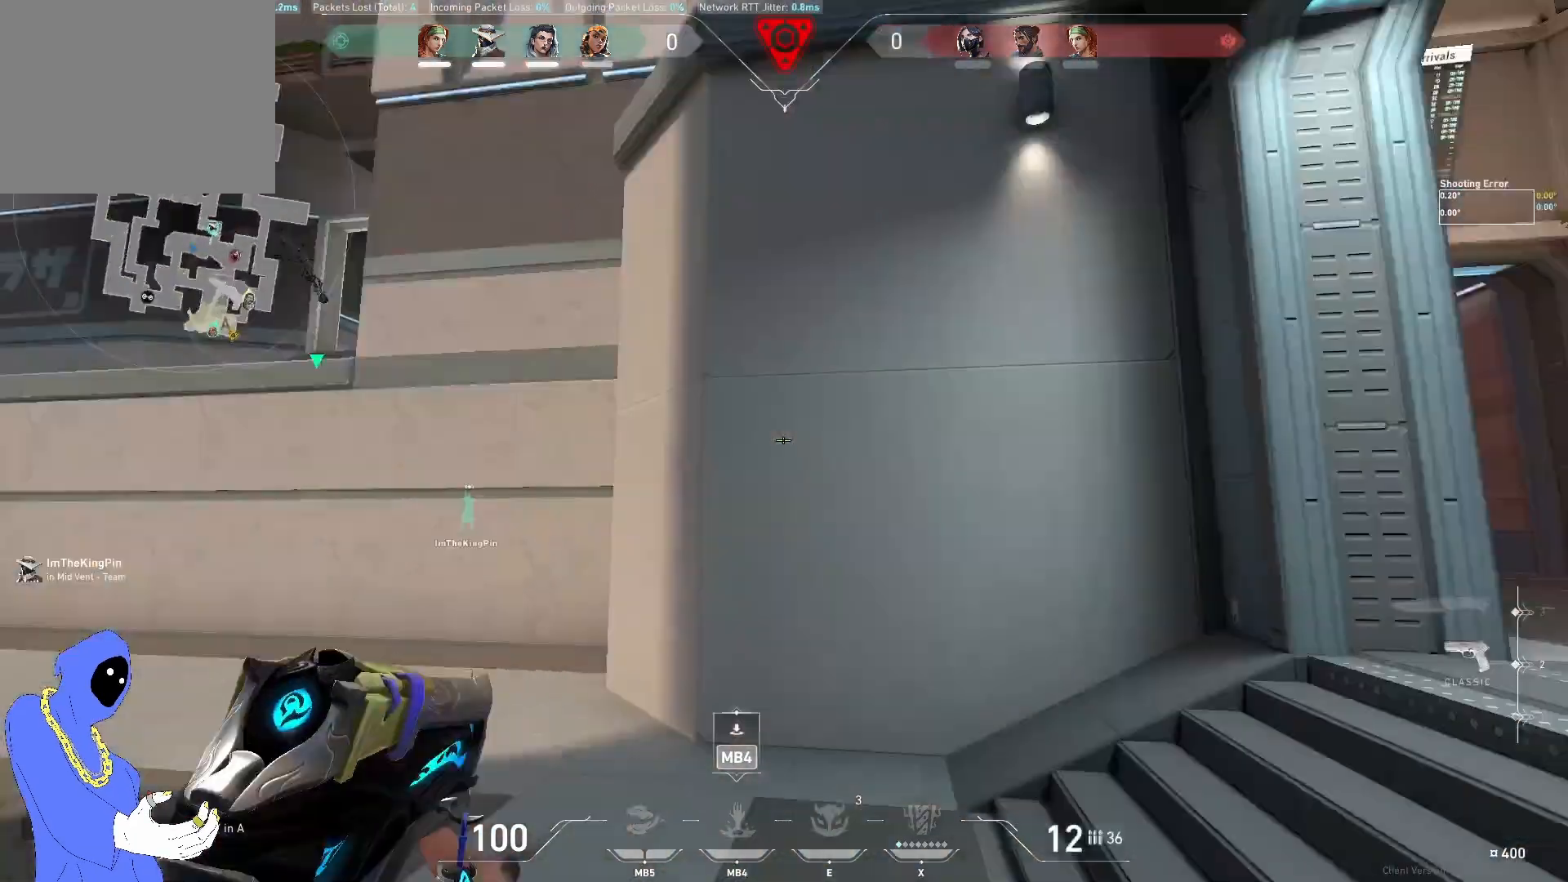
{"keys": ["w"], "events": []}
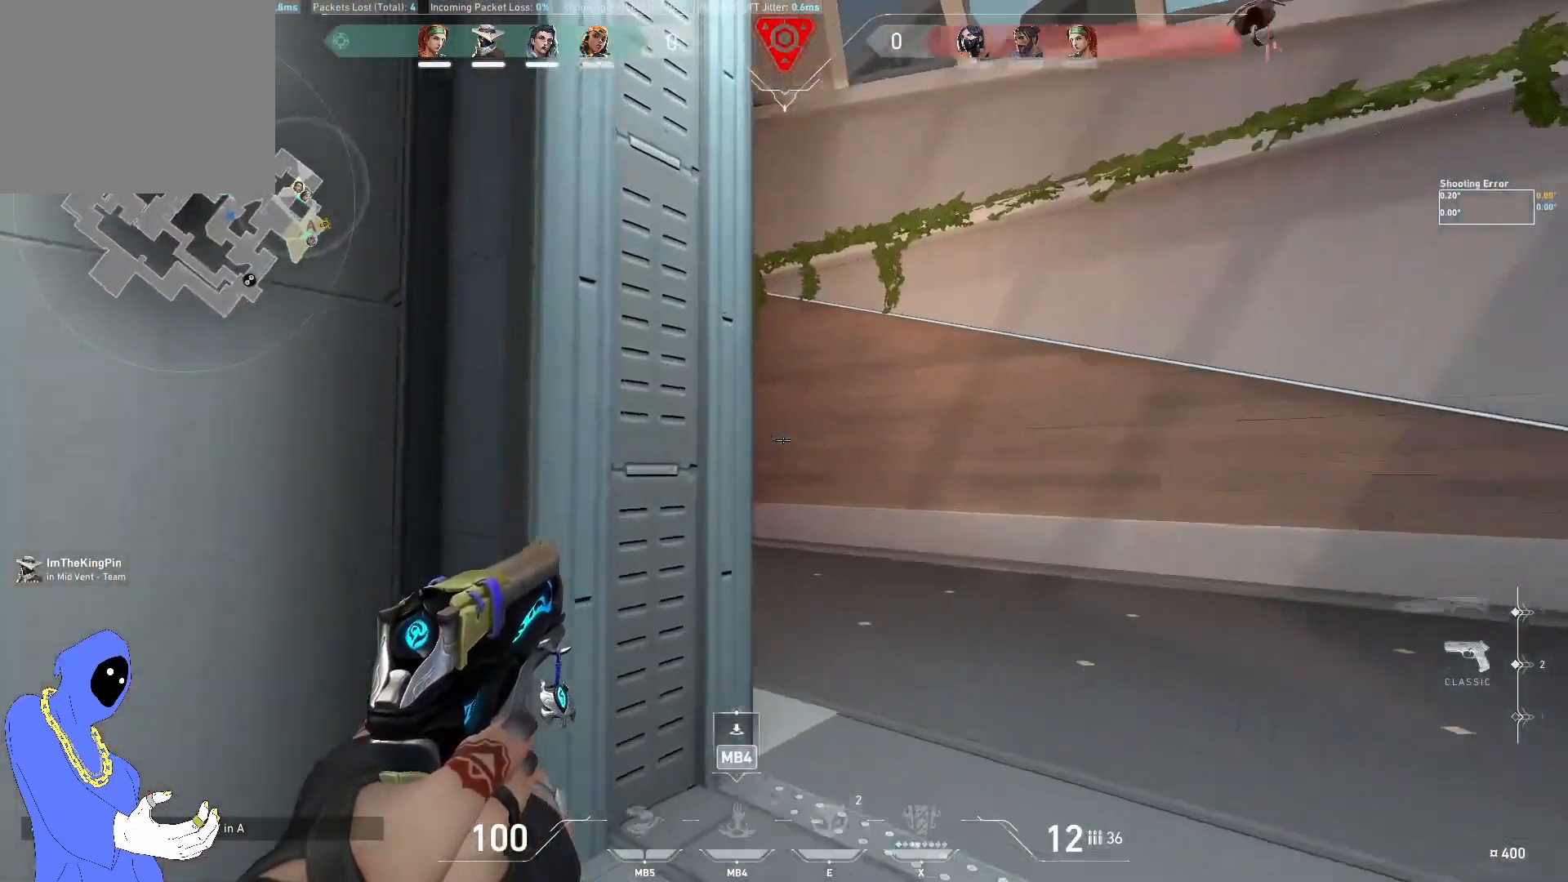
{"keys": ["w"], "events": [[83, "d", "down"], [350, "d", "up"]]}
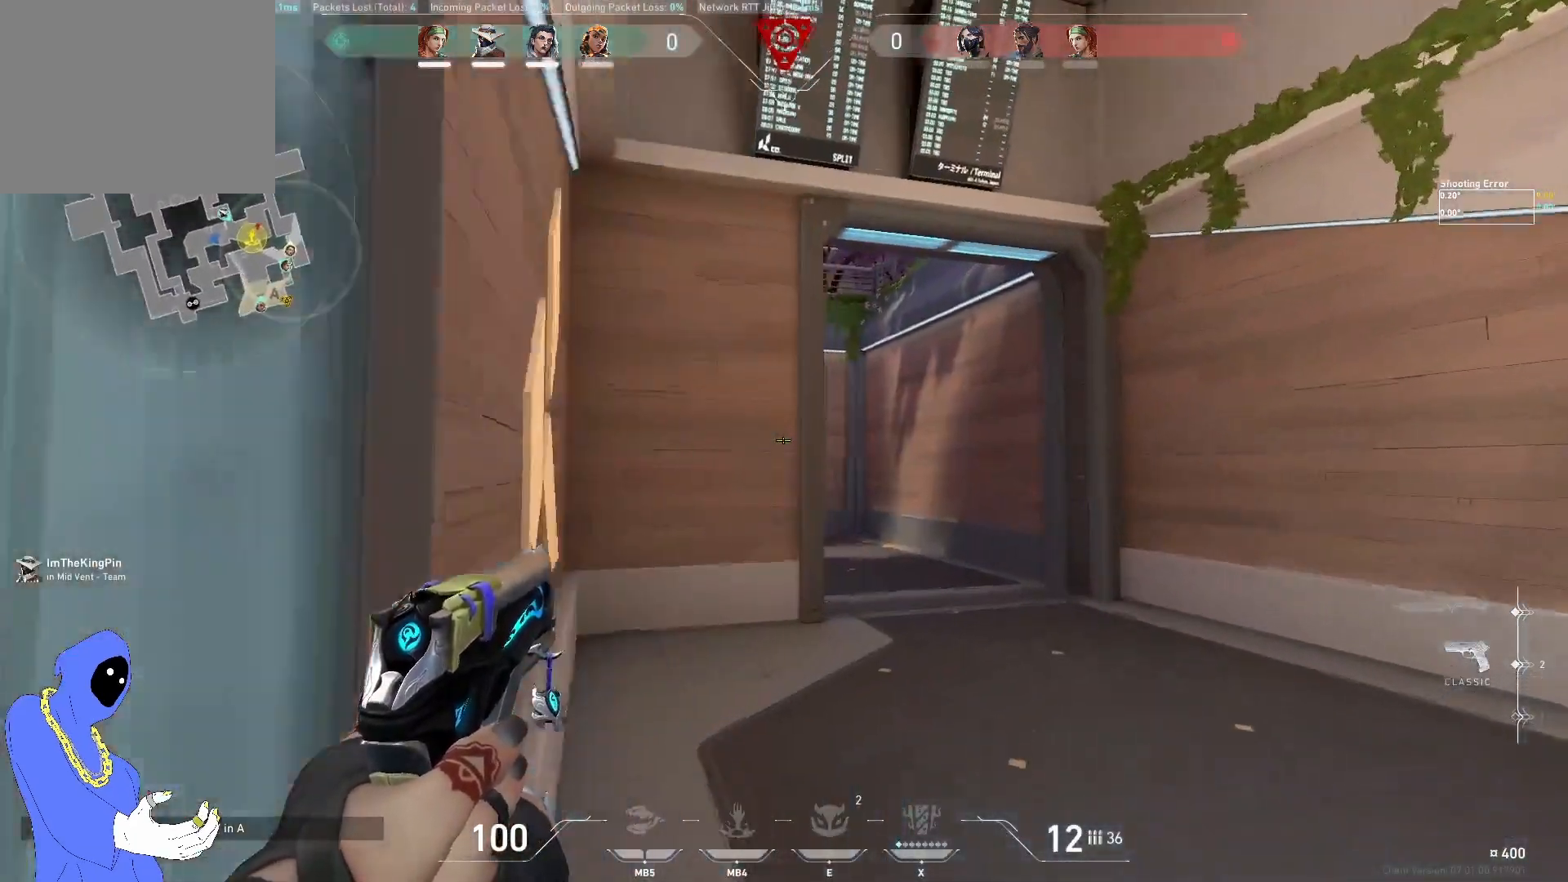
{"keys": ["w"], "events": [[67, "a", "down"], [350, "a", "up"]]}
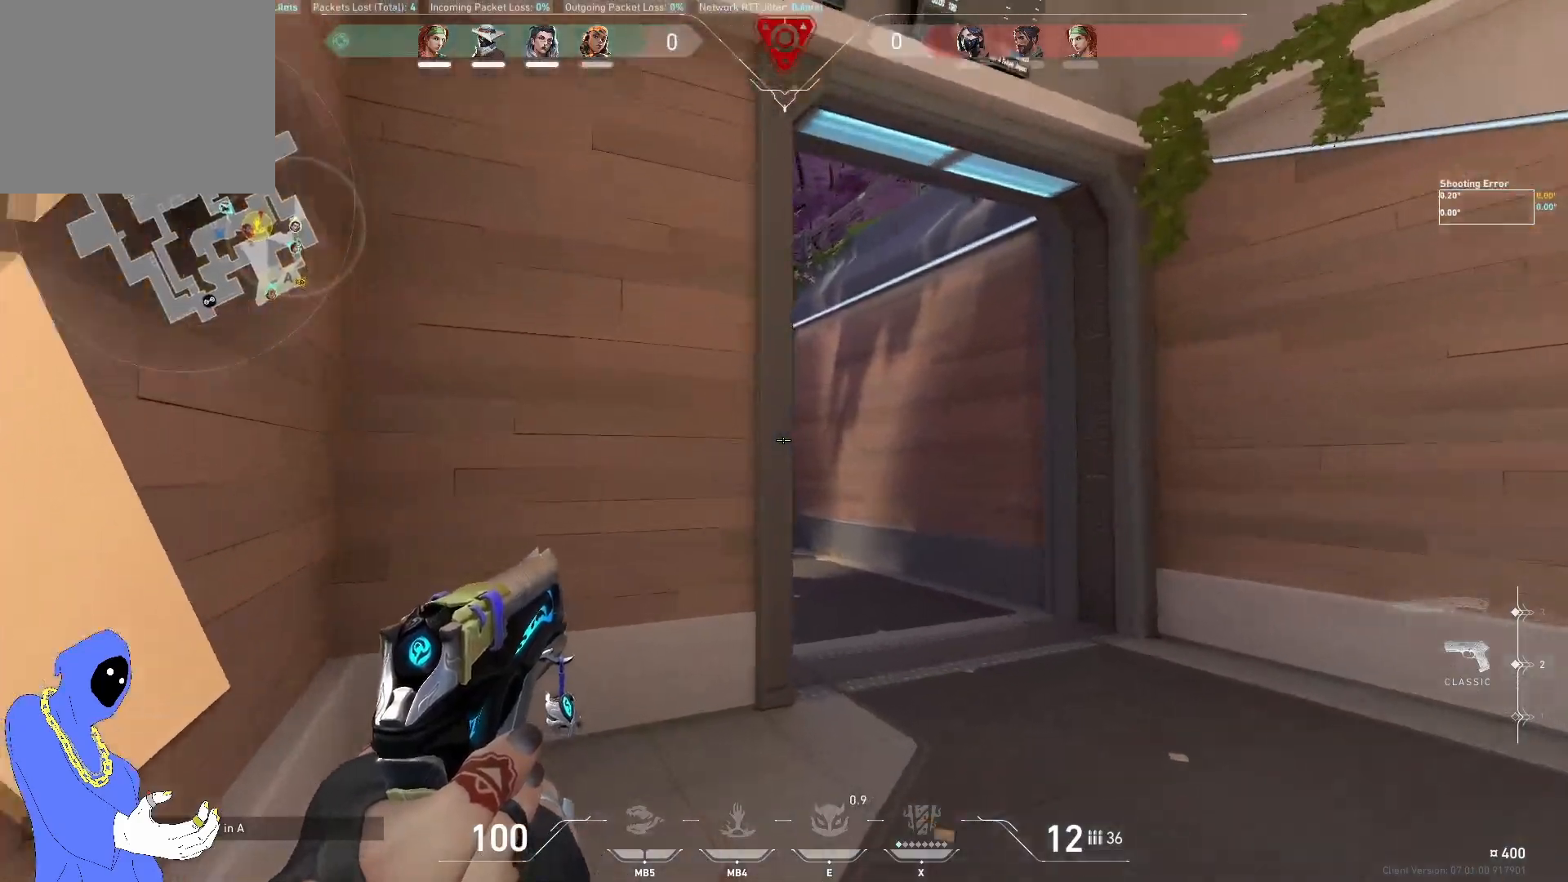
{"keys": ["d", "w"], "events": [[483, "d", "down"]]}
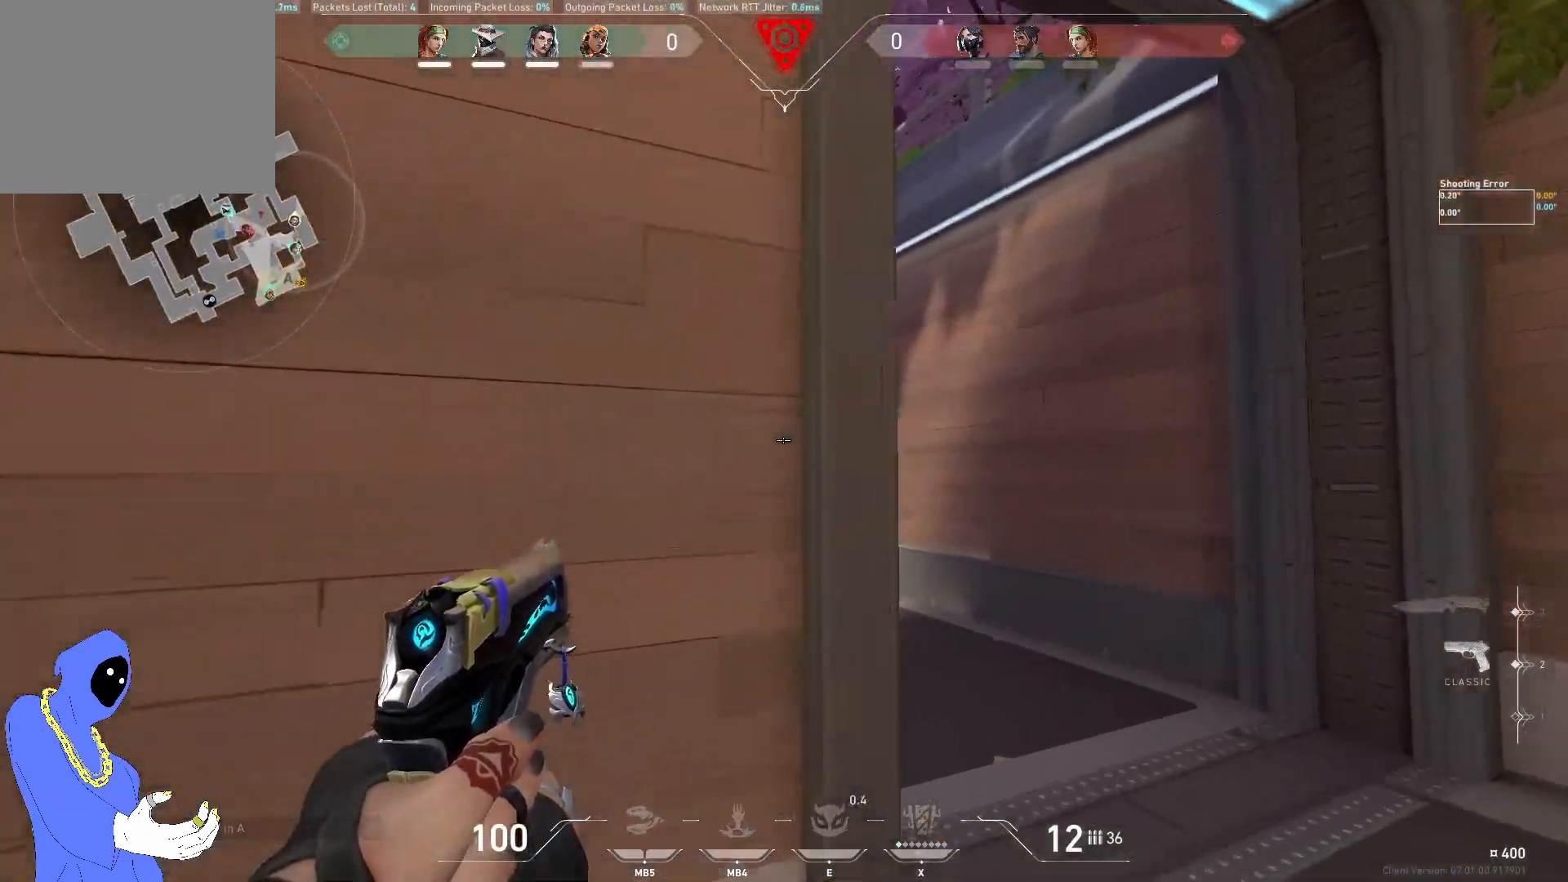
{"keys": ["d"], "events": [[117, "w", "up"]]}
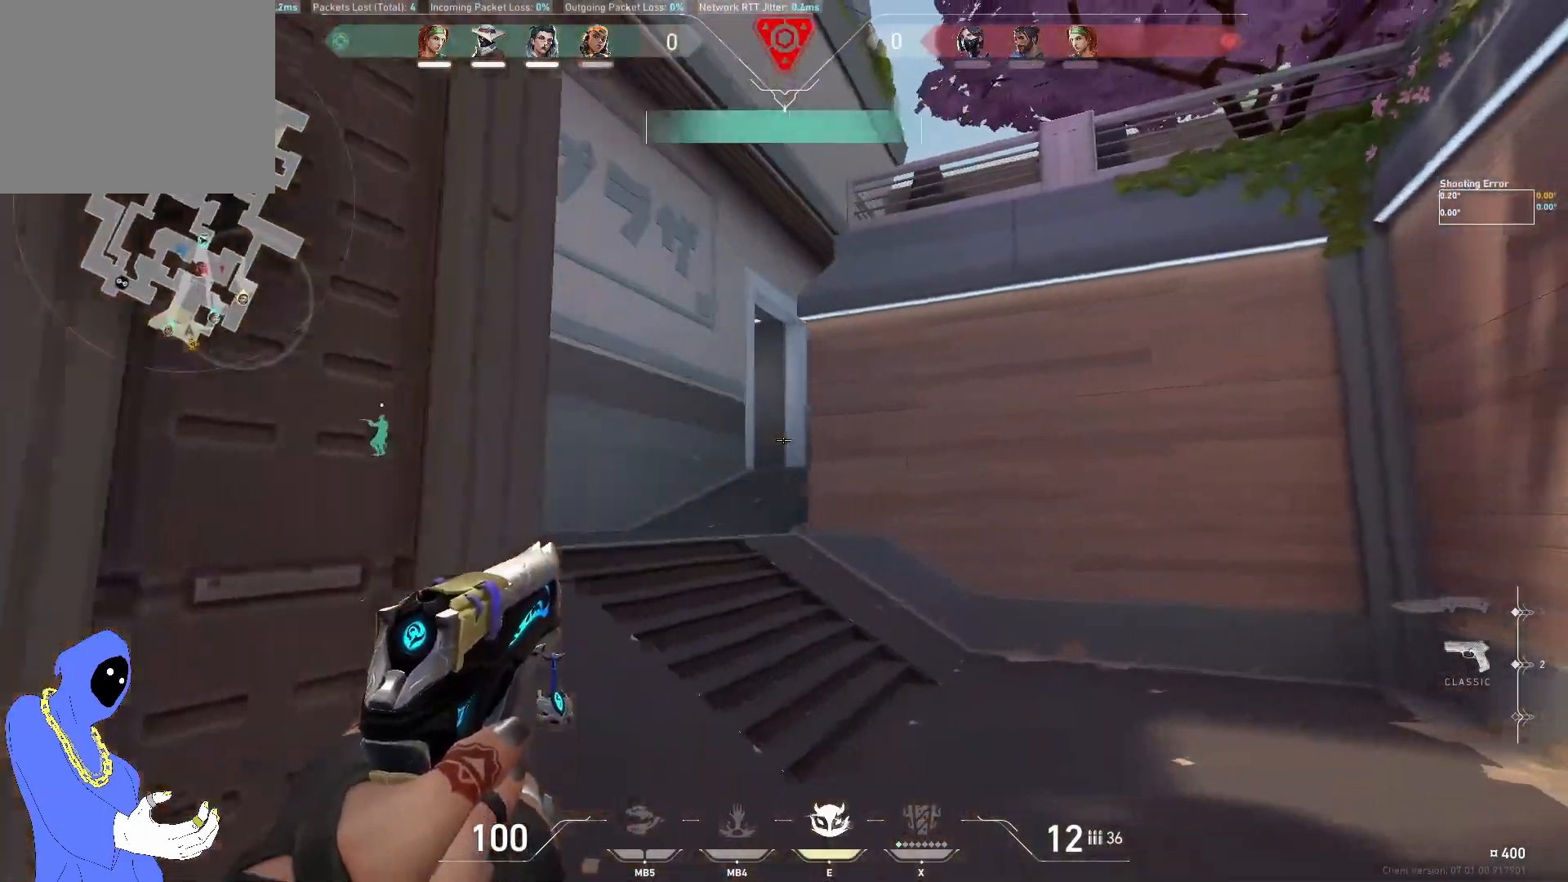
{"keys": ["e"], "events": [[33, "d", "up"], [133, "a", "down"], [250, "s", "down"], [300, "s", "up"], [367, "a", "up"], [450, "e", "down"]]}